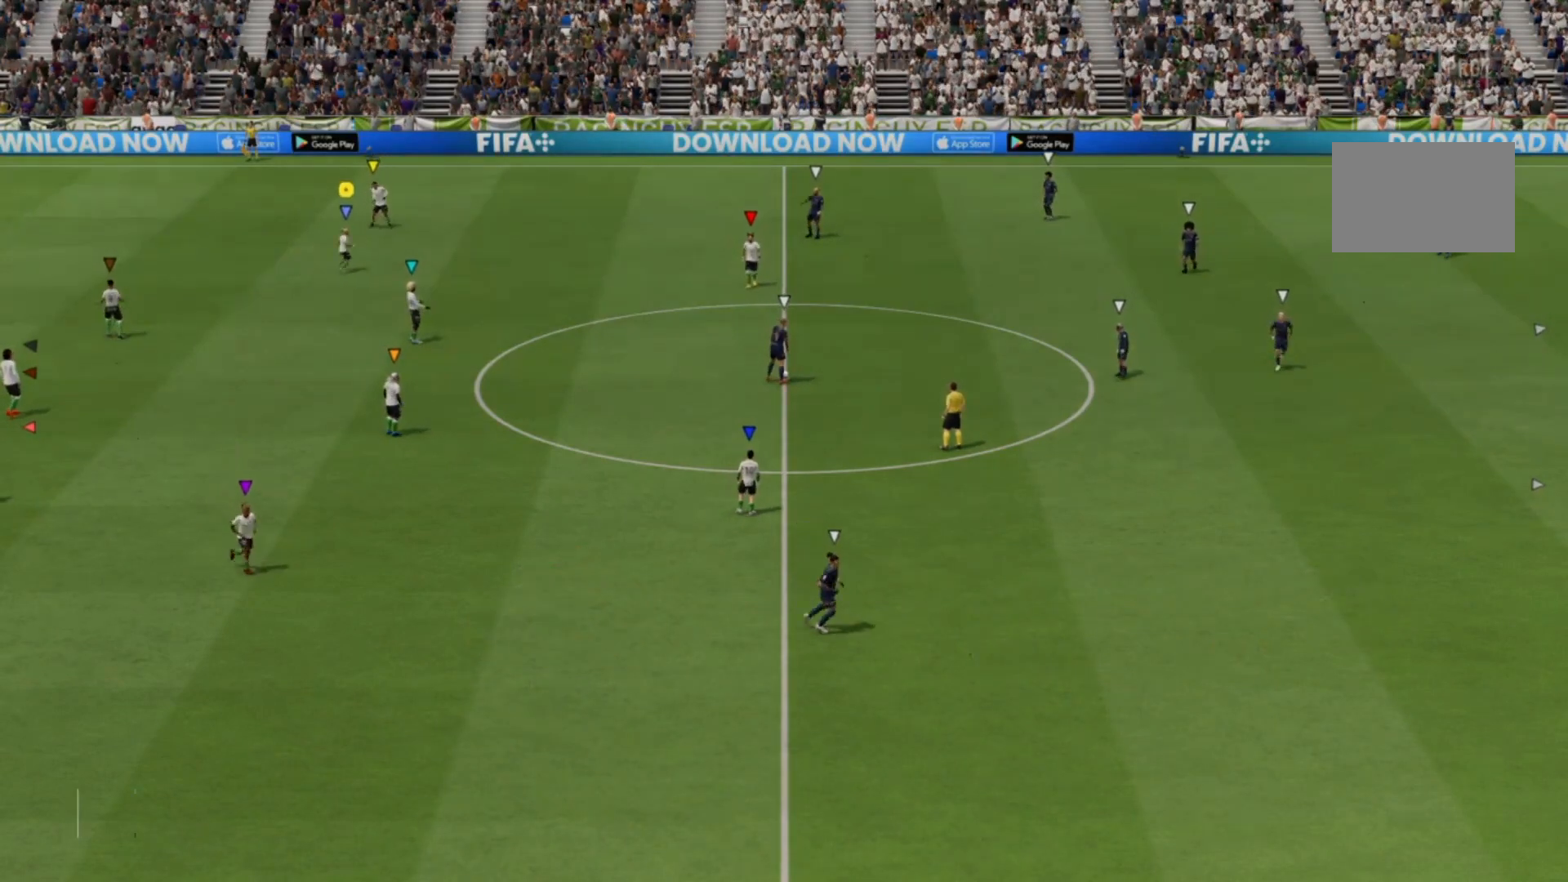
Gameplay with a controller (PlayStation layout); each line is a JSON object with the inputs held at the frame after it. "events" lists button and stick changes between this image and that frame as [ms after this image, input, new state], when the widget could be followed in between. Not read: L3 R3.
{"buttons": [], "left_stick": "up-left", "right_stick": "center", "events": [[160, "left_stick", "up"], [400, "left_stick", "up-left"]]}
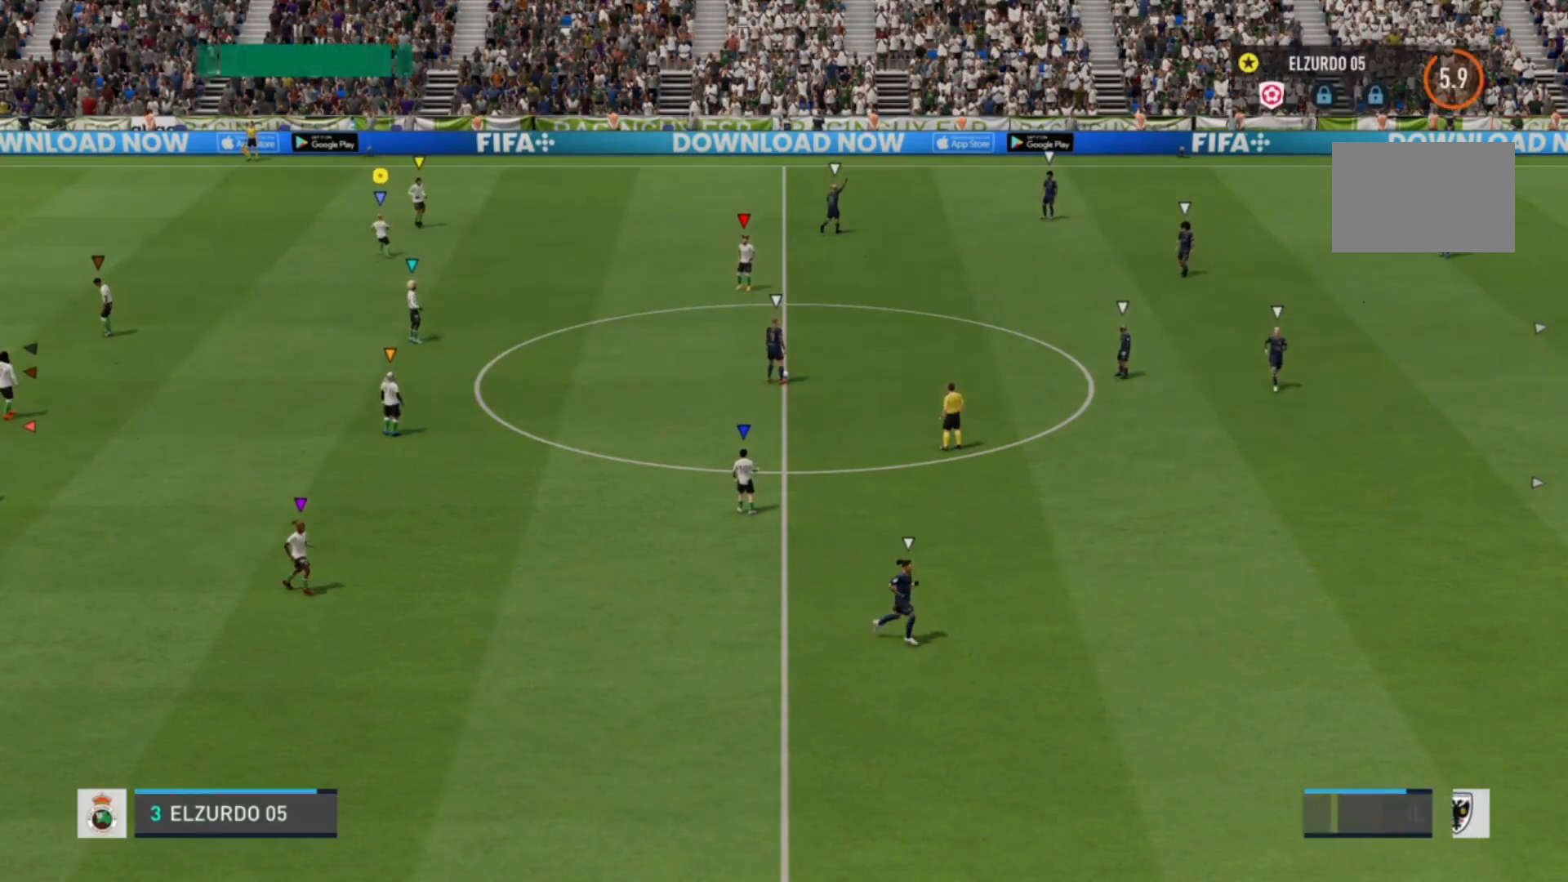
{"buttons": [], "left_stick": "left", "right_stick": "center", "events": [[120, "left_stick", "left"]]}
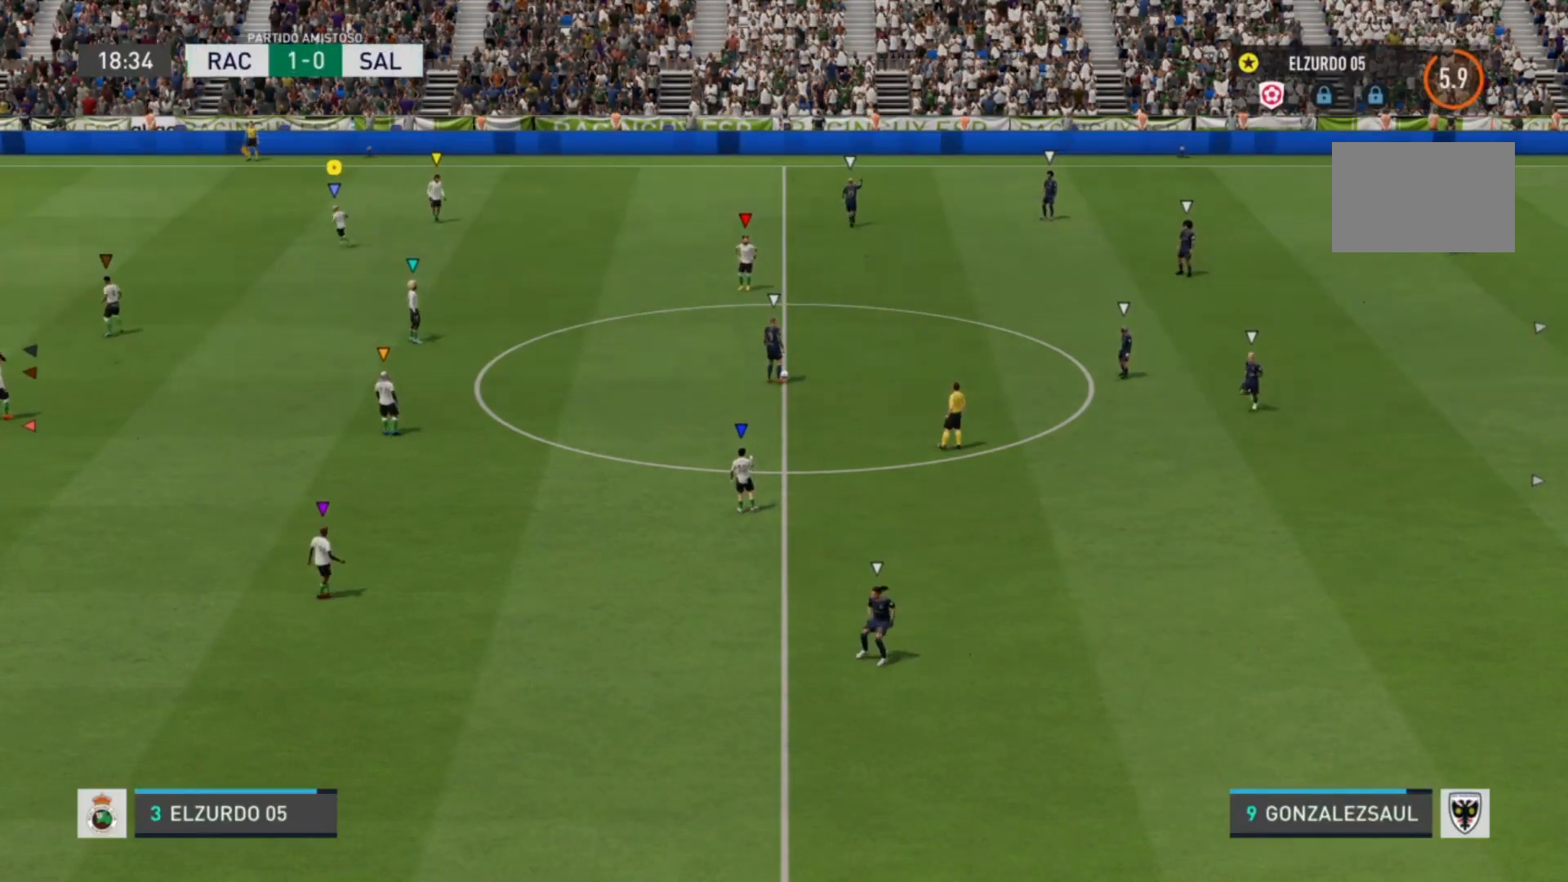
{"buttons": [], "left_stick": "center", "right_stick": "center", "events": [[40, "left_stick", "up"], [200, "left_stick", "up-right"], [440, "left_stick", "center"]]}
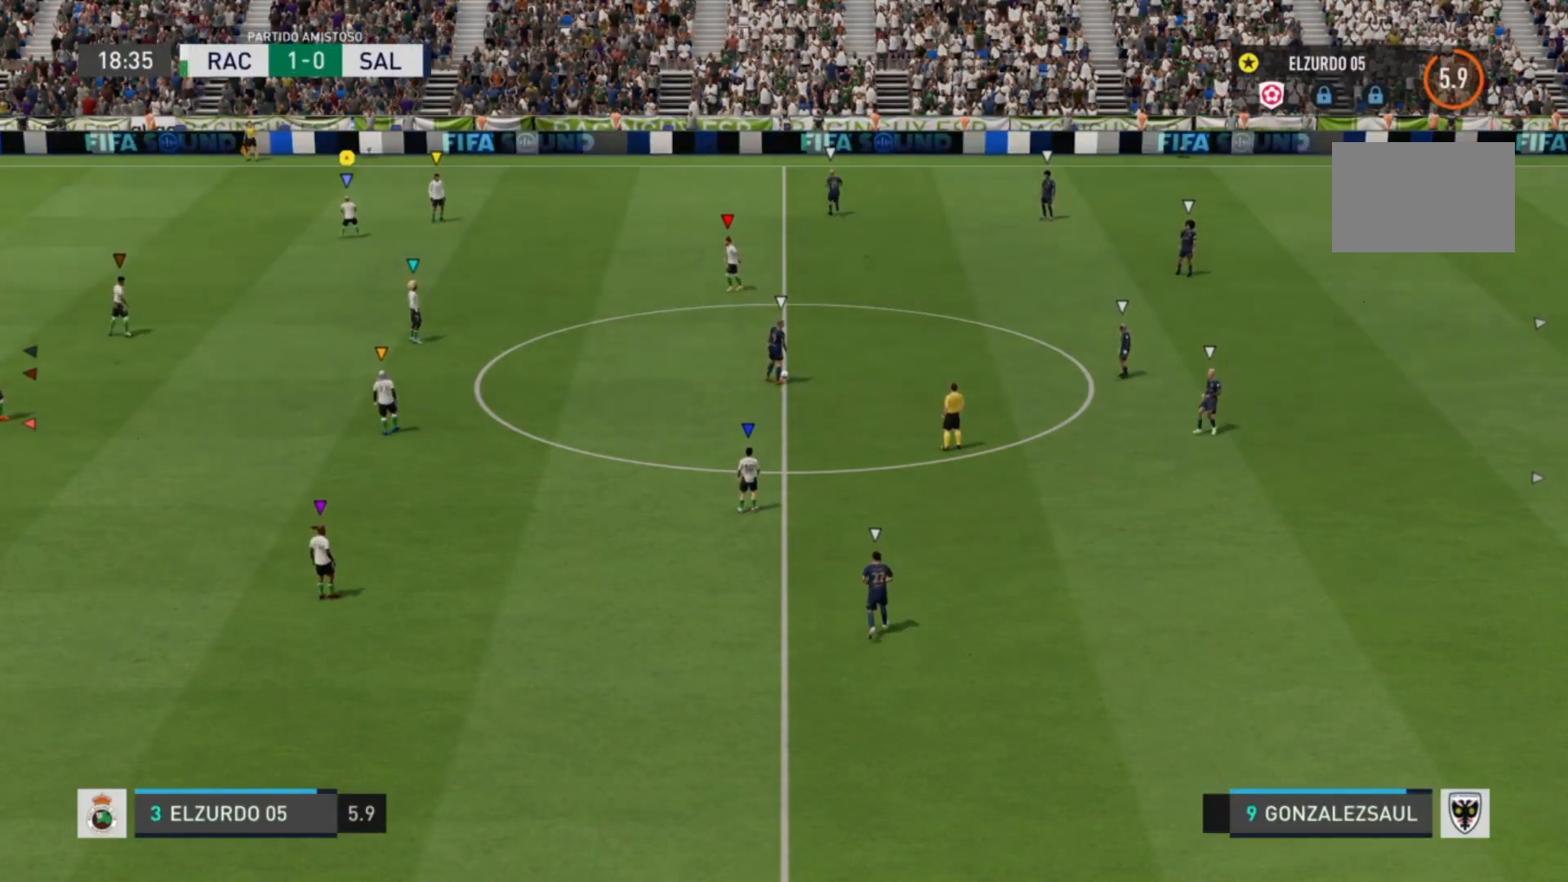
{"buttons": [], "left_stick": "left", "right_stick": "down-left", "events": [[80, "left_stick", "left"], [360, "right_stick", "down-left"]]}
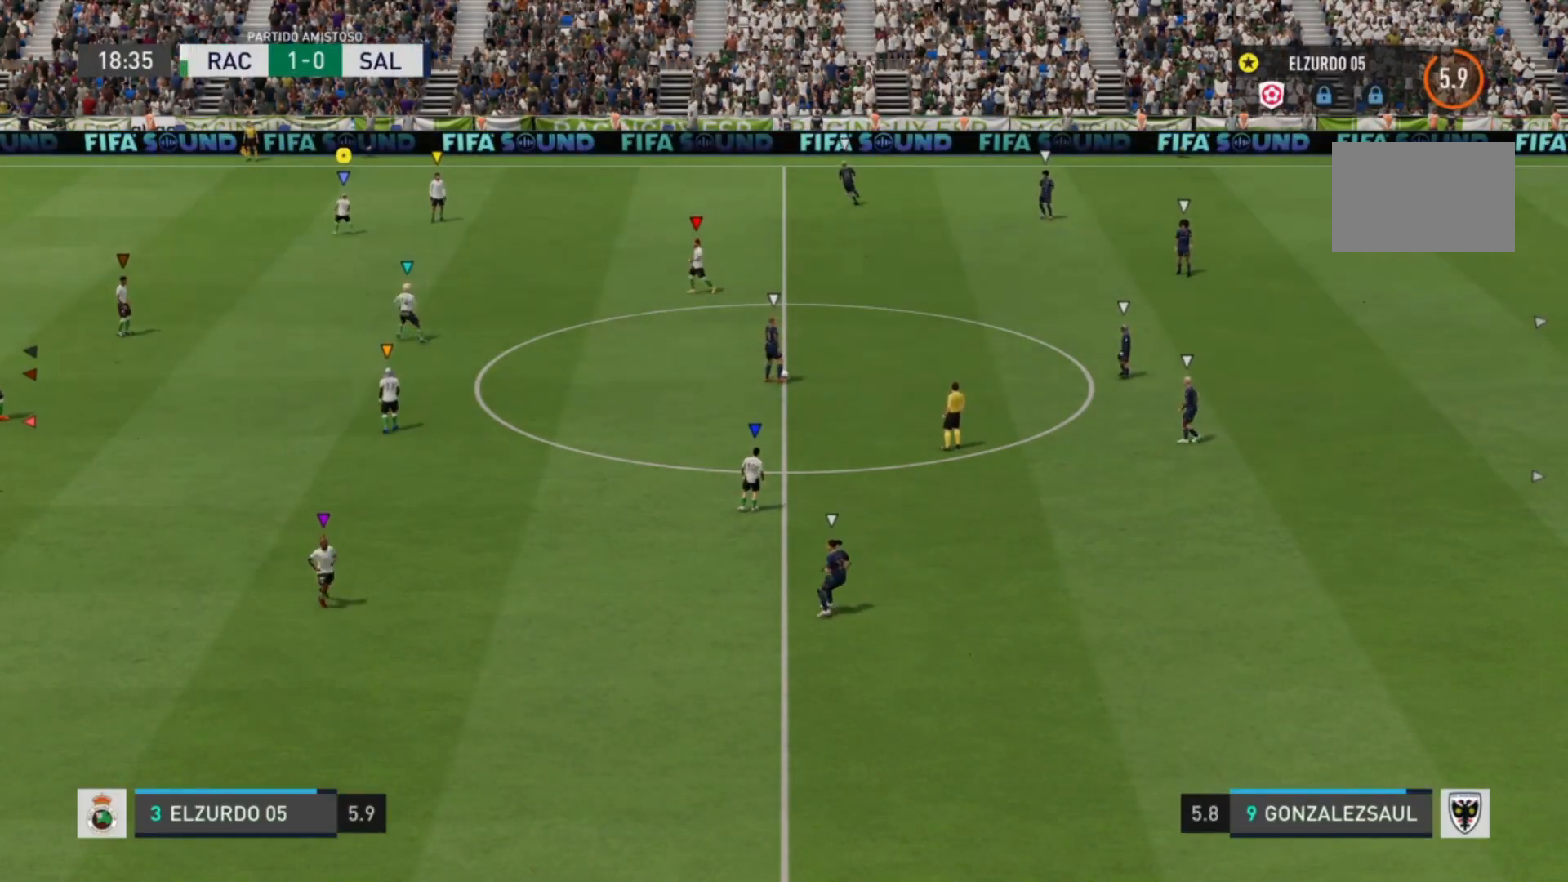
{"buttons": [], "left_stick": "up", "right_stick": "center", "events": [[40, "left_stick", "up-left"], [160, "right_stick", "down"], [320, "left_stick", "up"], [440, "right_stick", "center"]]}
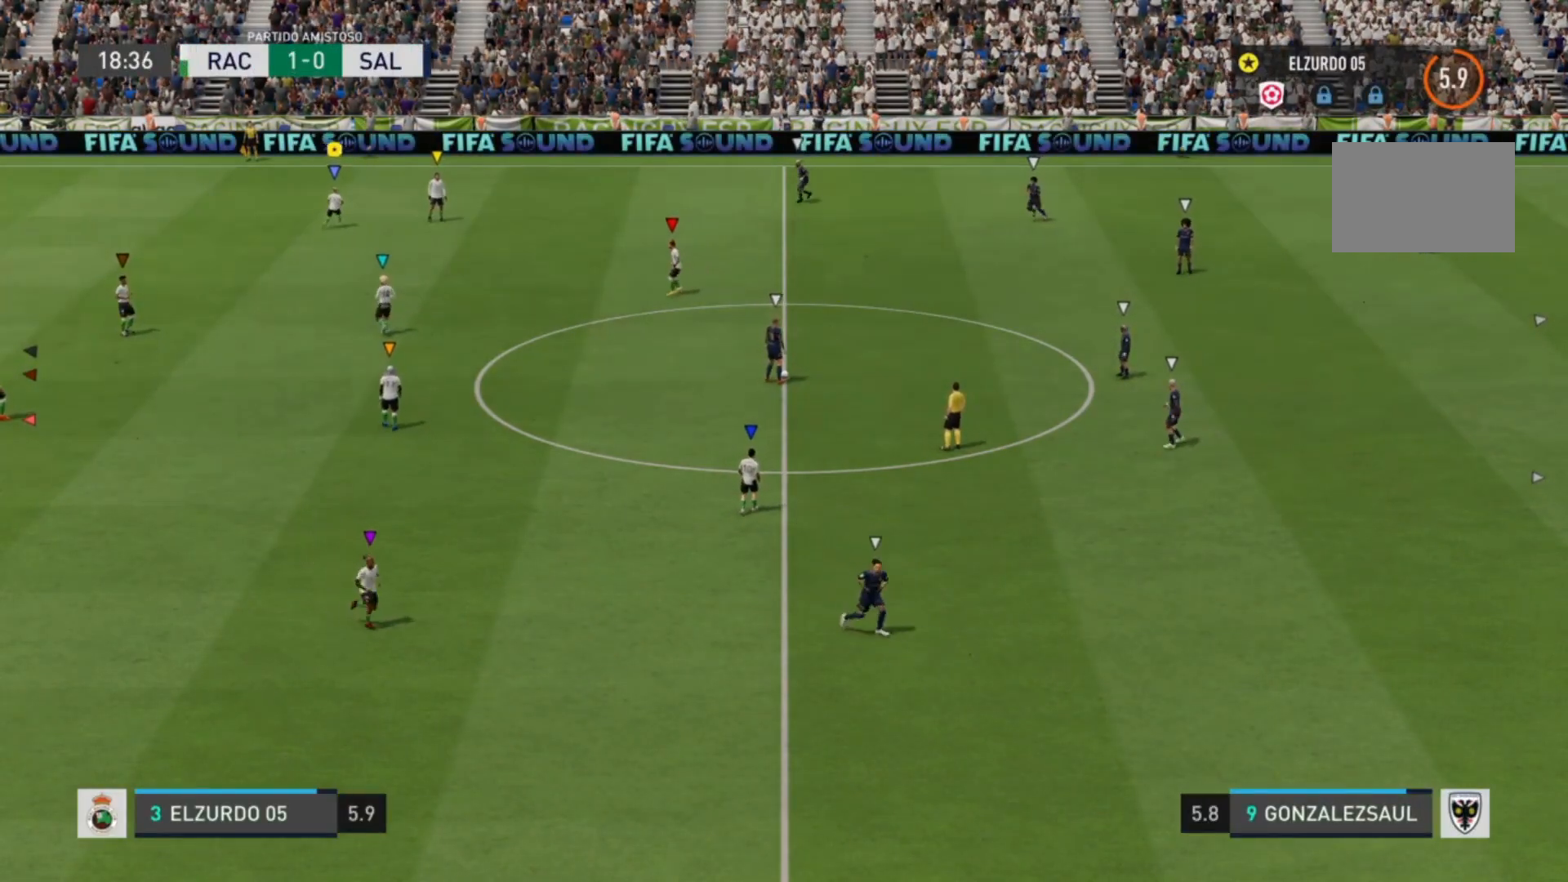
{"buttons": [], "left_stick": "center", "right_stick": "center", "events": [[200, "left_stick", "center"]]}
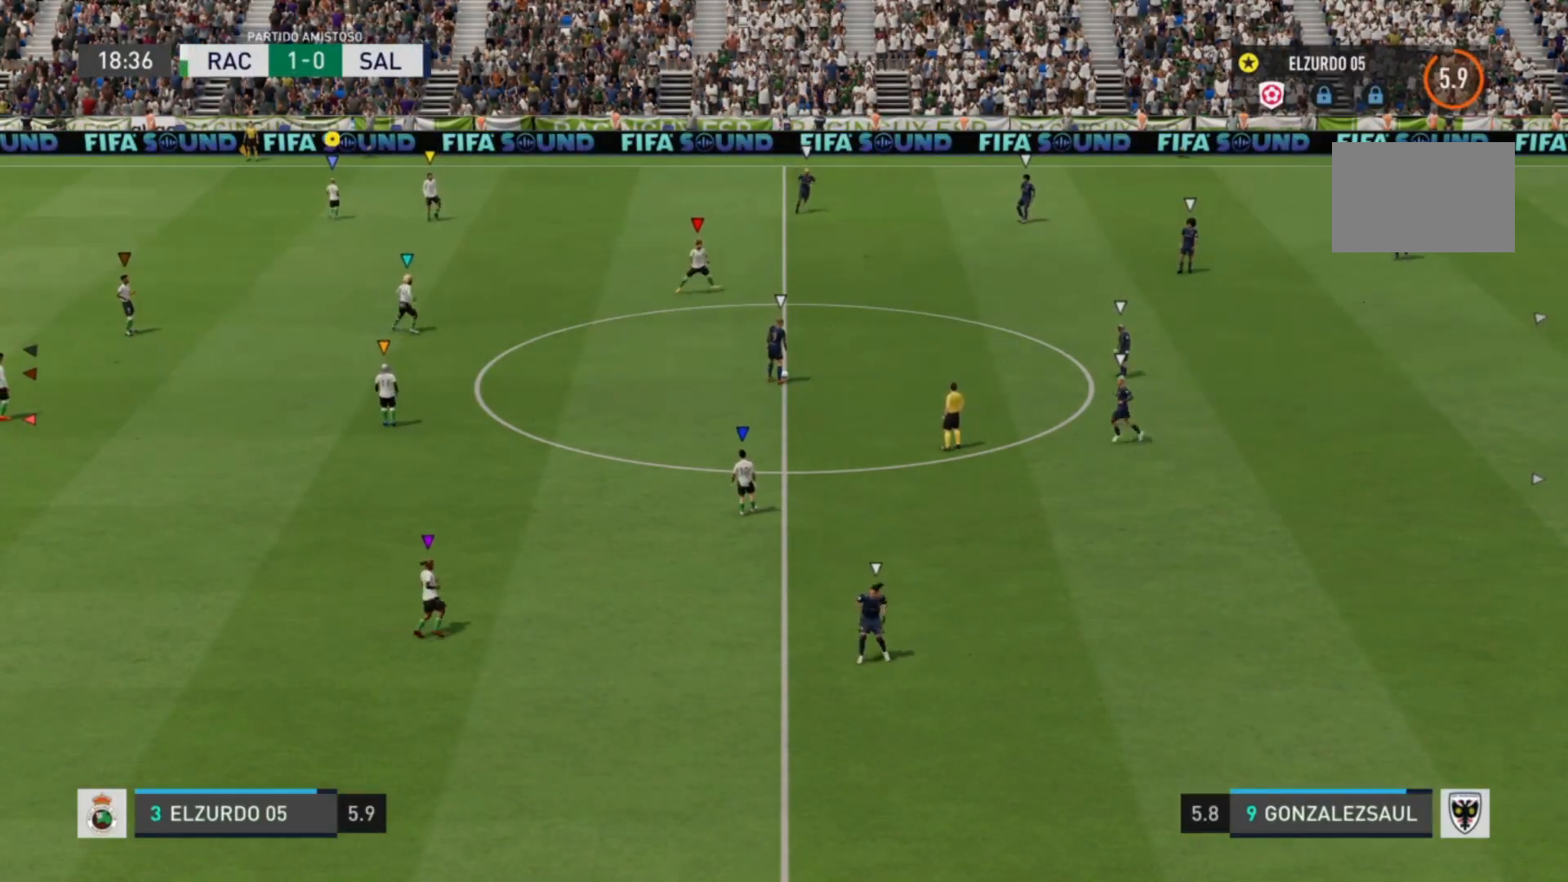
{"buttons": [], "left_stick": "center", "right_stick": "center", "events": [[40, "left_stick", "left"], [320, "left_stick", "center"]]}
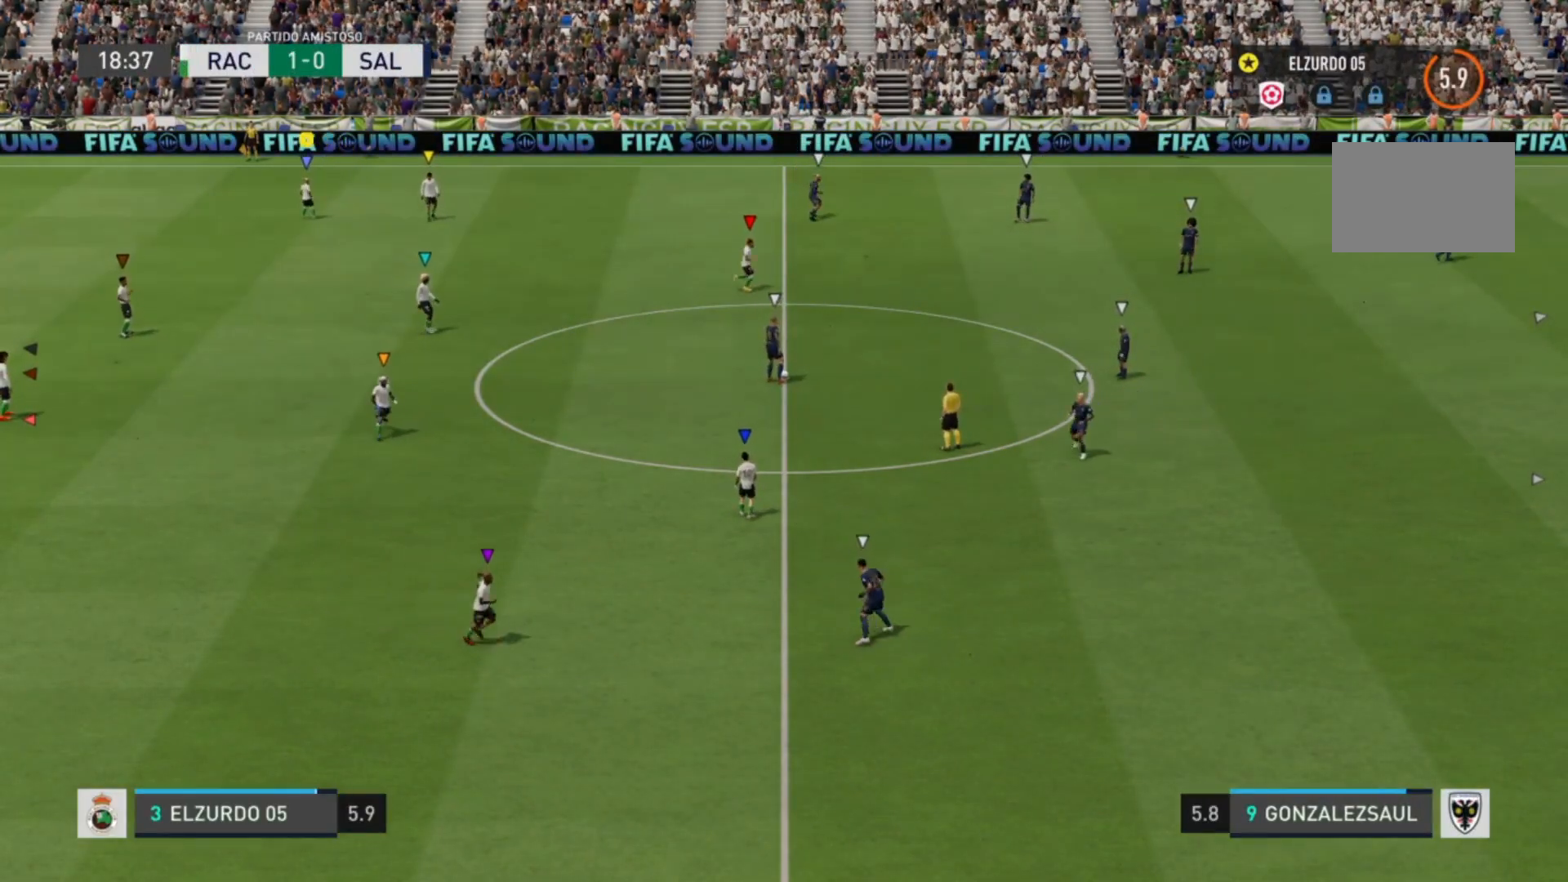
{"buttons": [], "left_stick": "right", "right_stick": "center", "events": [[360, "left_stick", "right"]]}
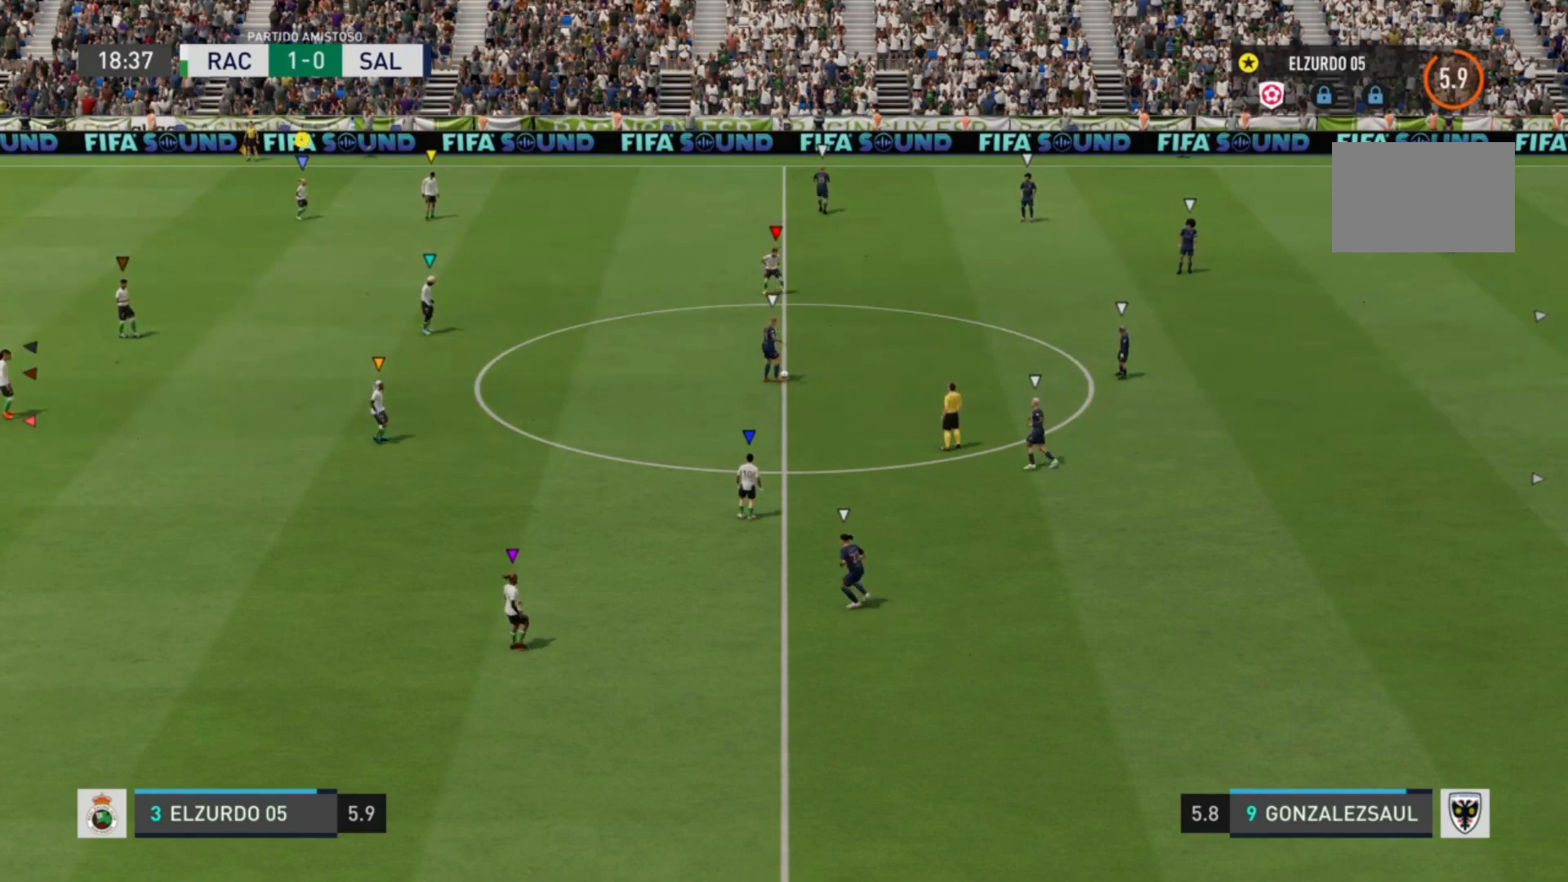
{"buttons": [], "left_stick": "left", "right_stick": "center", "events": [[80, "left_stick", "center"], [240, "left_stick", "left"]]}
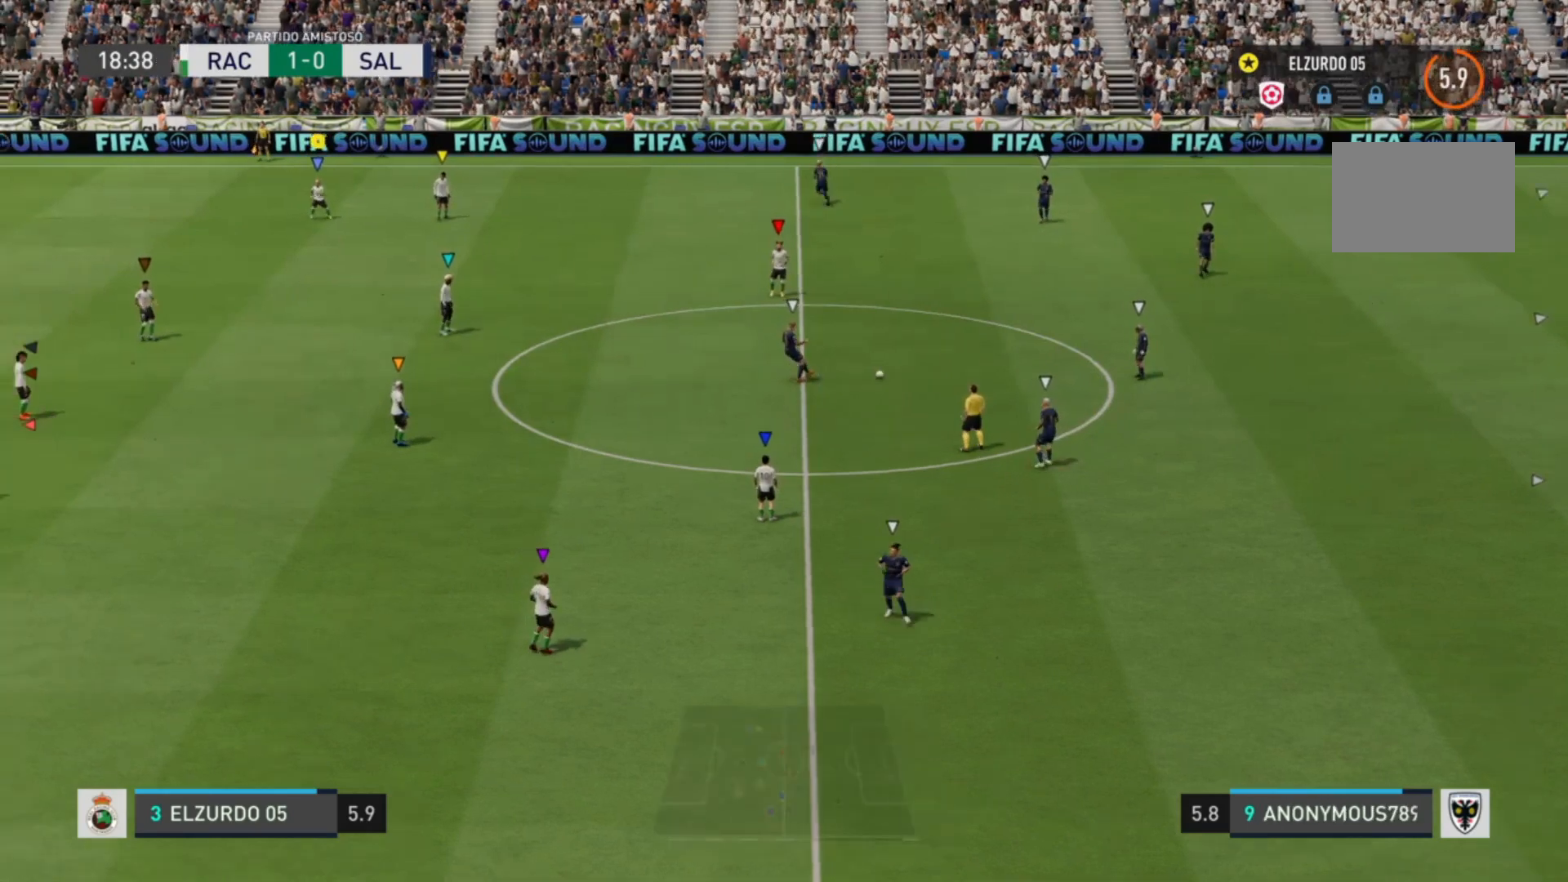
{"buttons": [], "left_stick": "center", "right_stick": "center", "events": [[40, "left_stick", "center"]]}
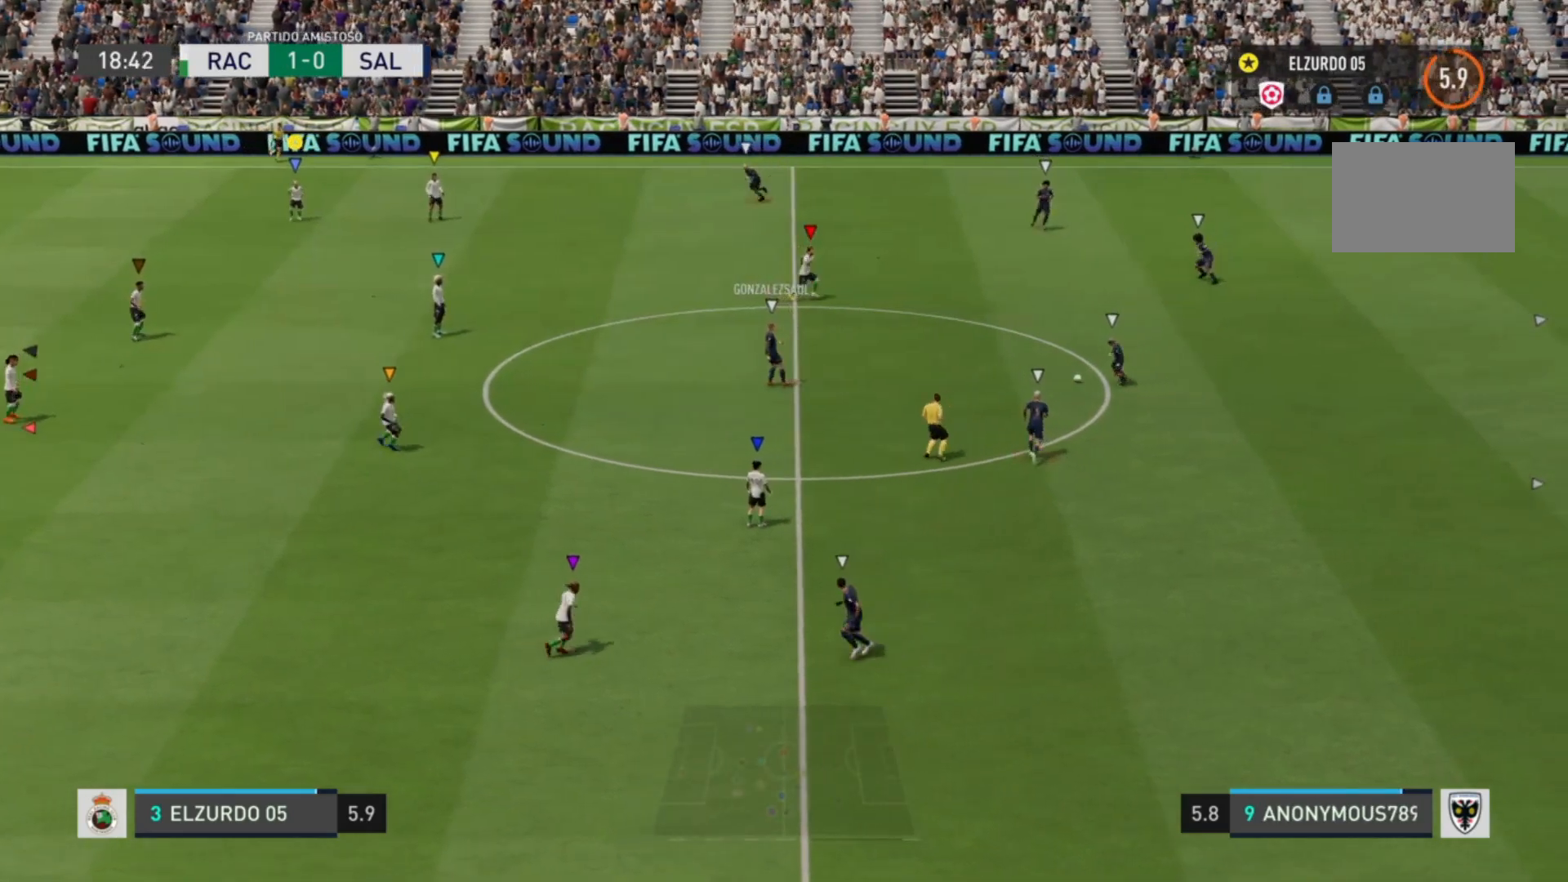
{"buttons": [], "left_stick": "center", "right_stick": "center", "events": [[240, "left_stick", "left"], [480, "left_stick", "center"]]}
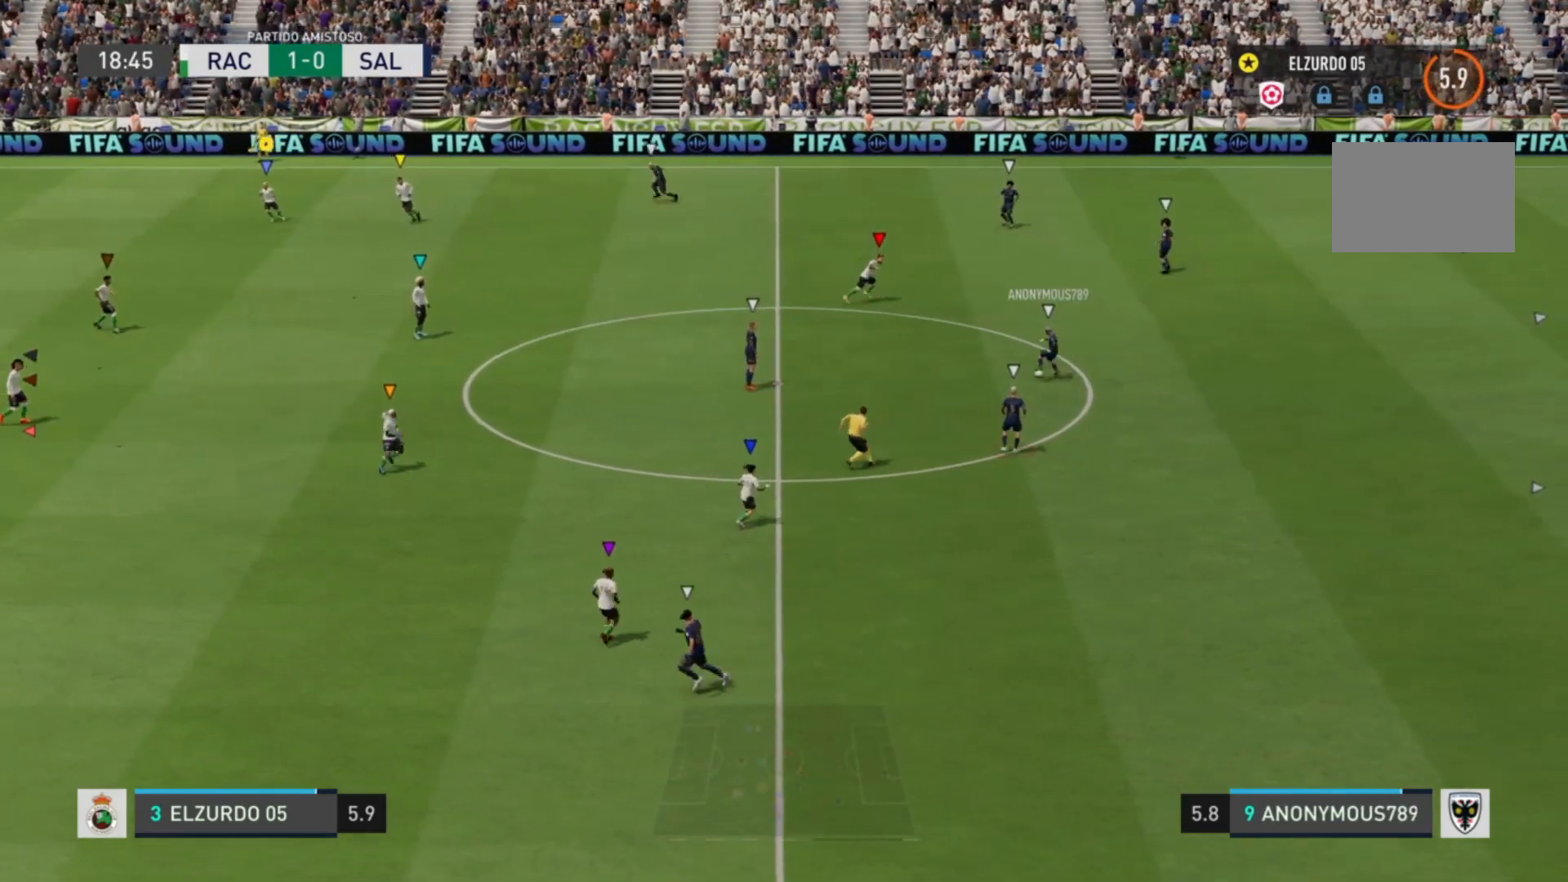
{"buttons": [], "left_stick": "left", "right_stick": "center", "events": [[160, "right_stick", "down-left"], [280, "right_stick", "center"], [360, "left_stick", "left"]]}
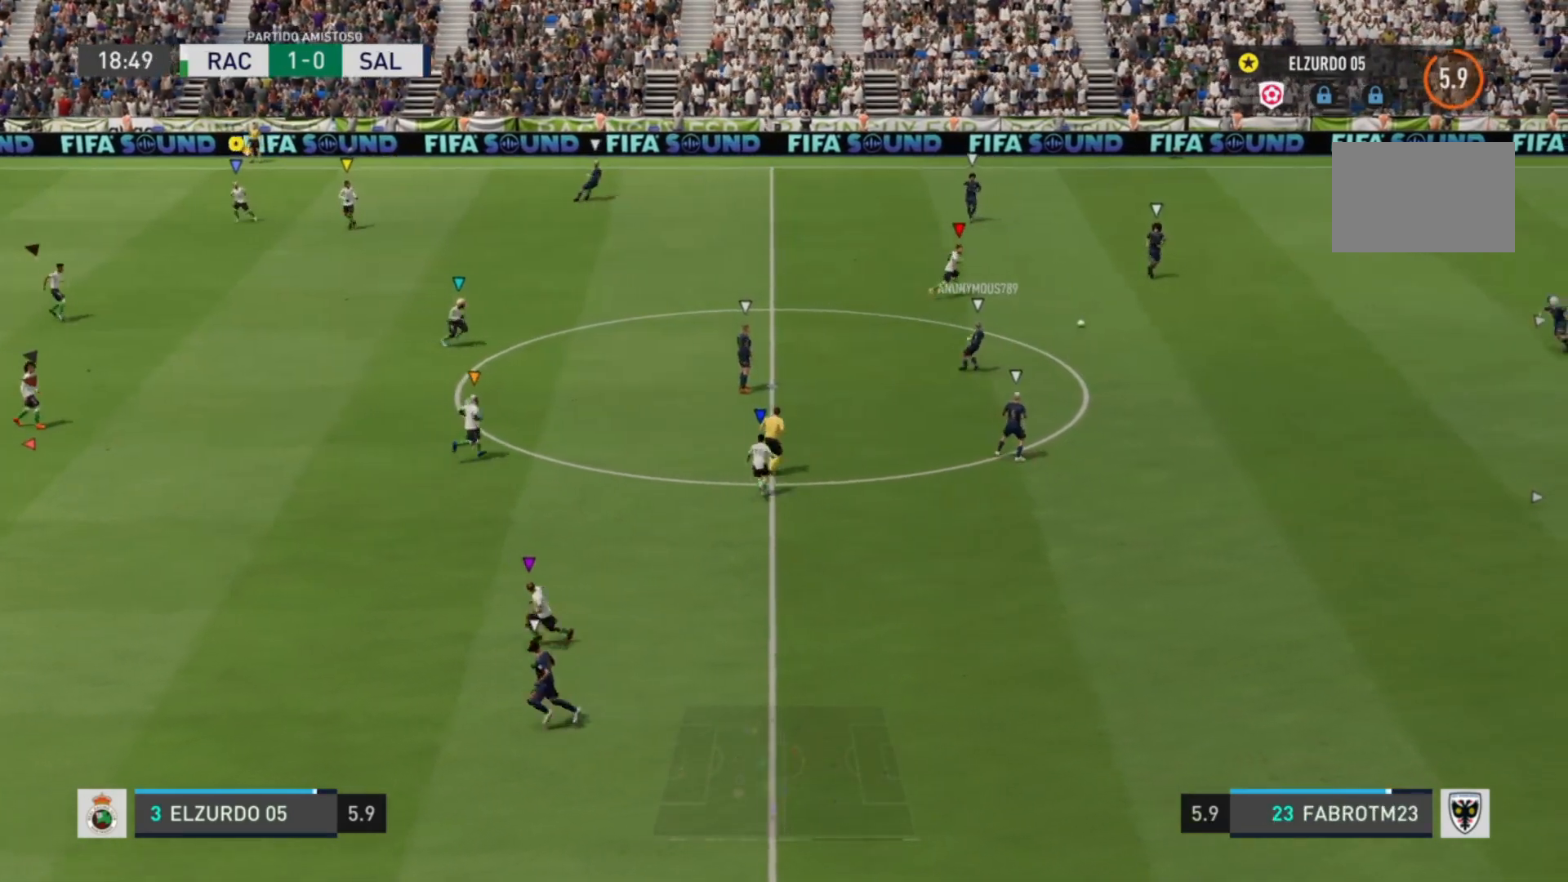
{"buttons": [], "left_stick": "center", "right_stick": "center", "events": [[440, "left_stick", "center"]]}
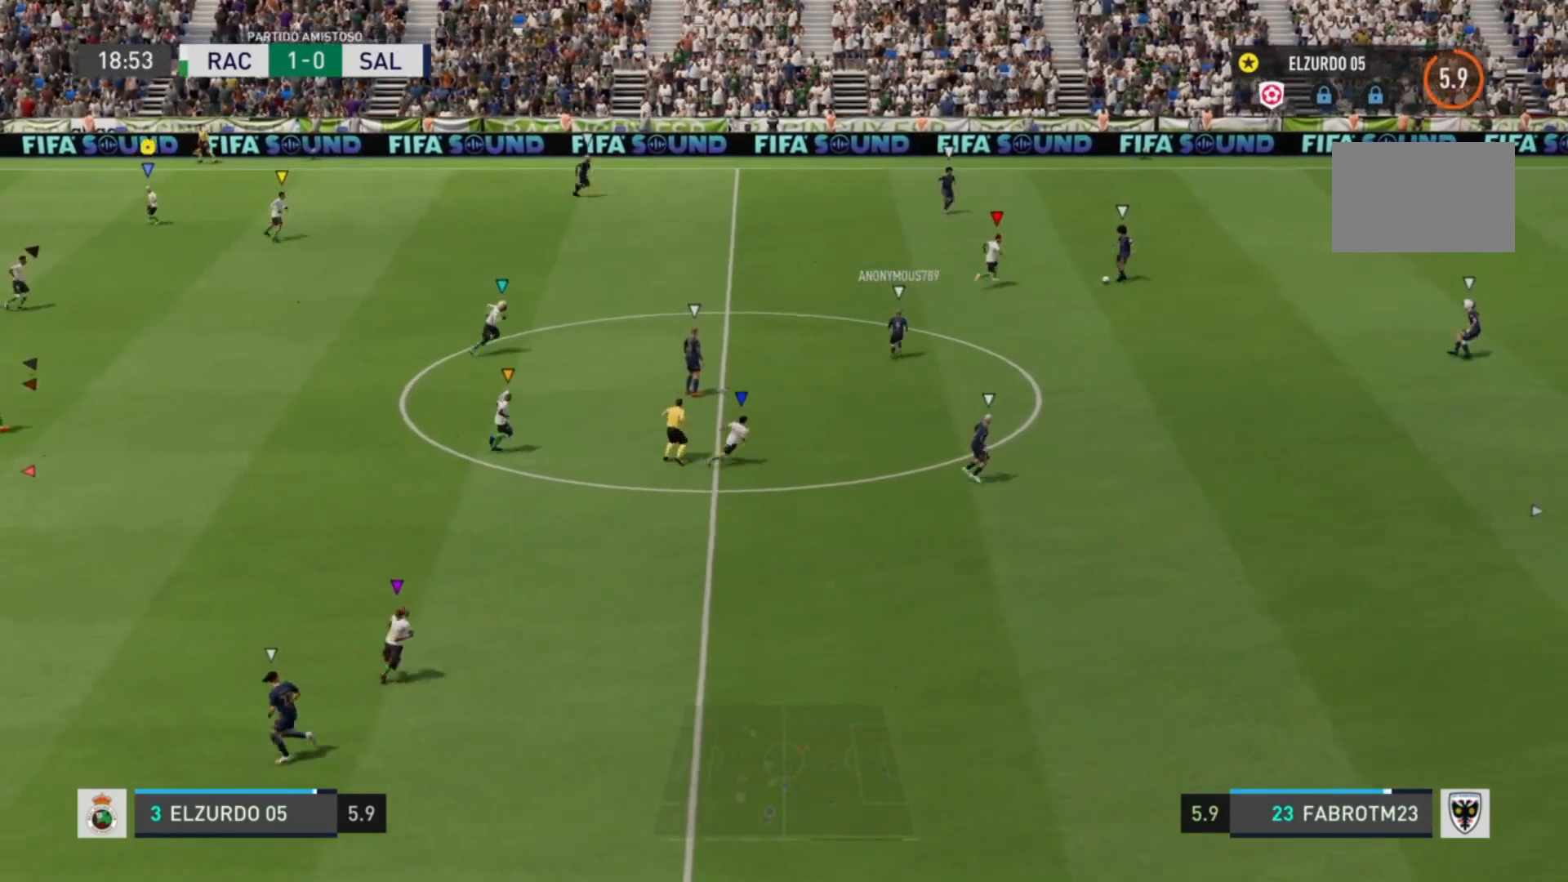
{"buttons": [], "left_stick": "right", "right_stick": "center", "events": [[80, "left_stick", "right"]]}
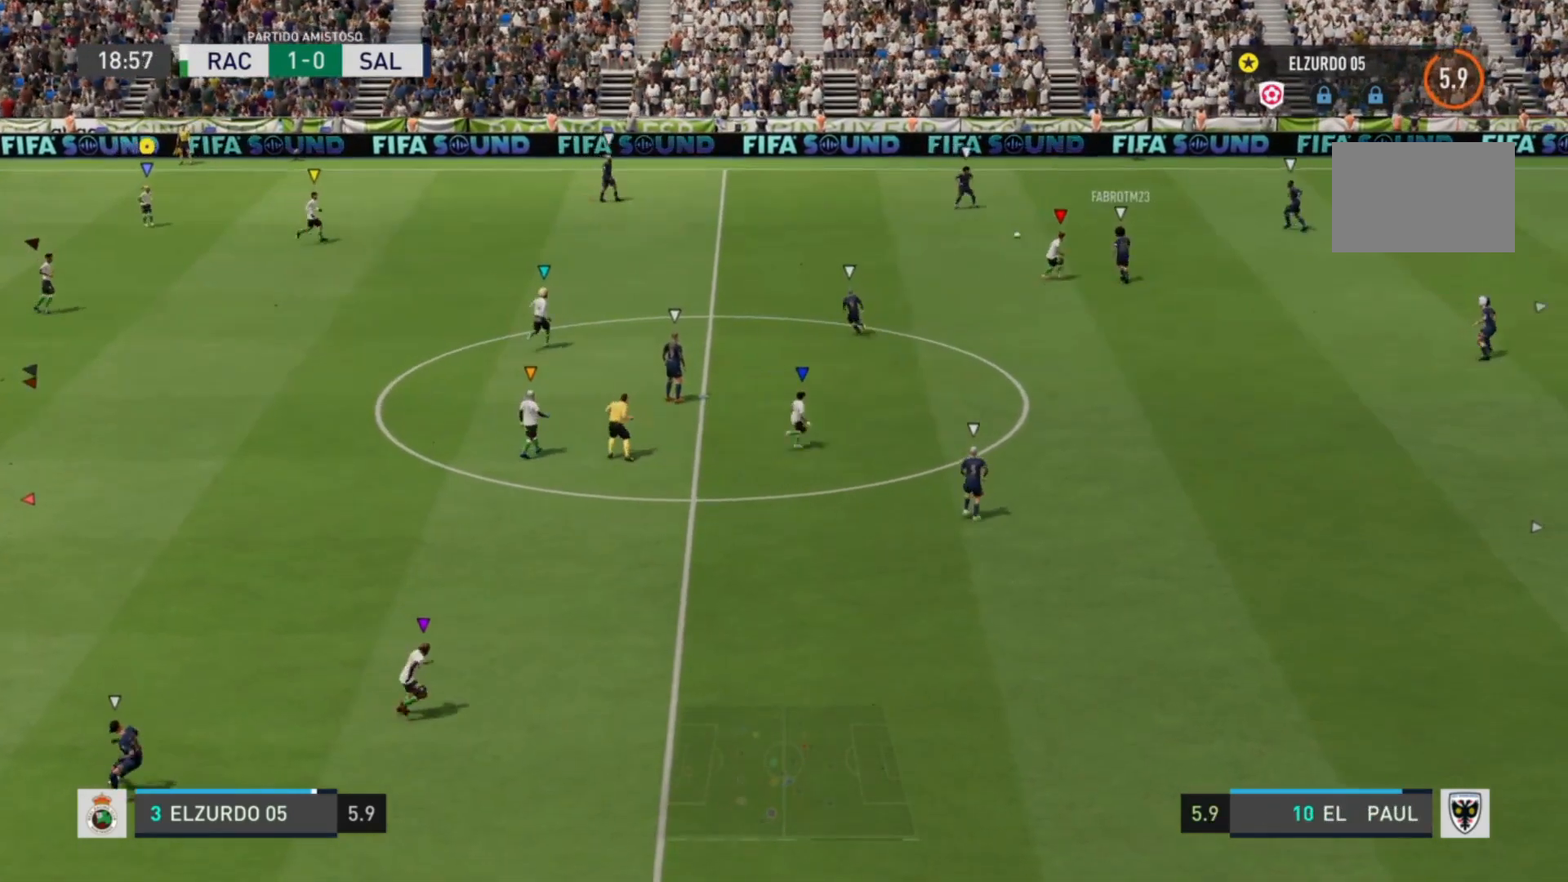
{"buttons": [], "left_stick": "up-right", "right_stick": "center", "events": [[200, "left_stick", "up-right"]]}
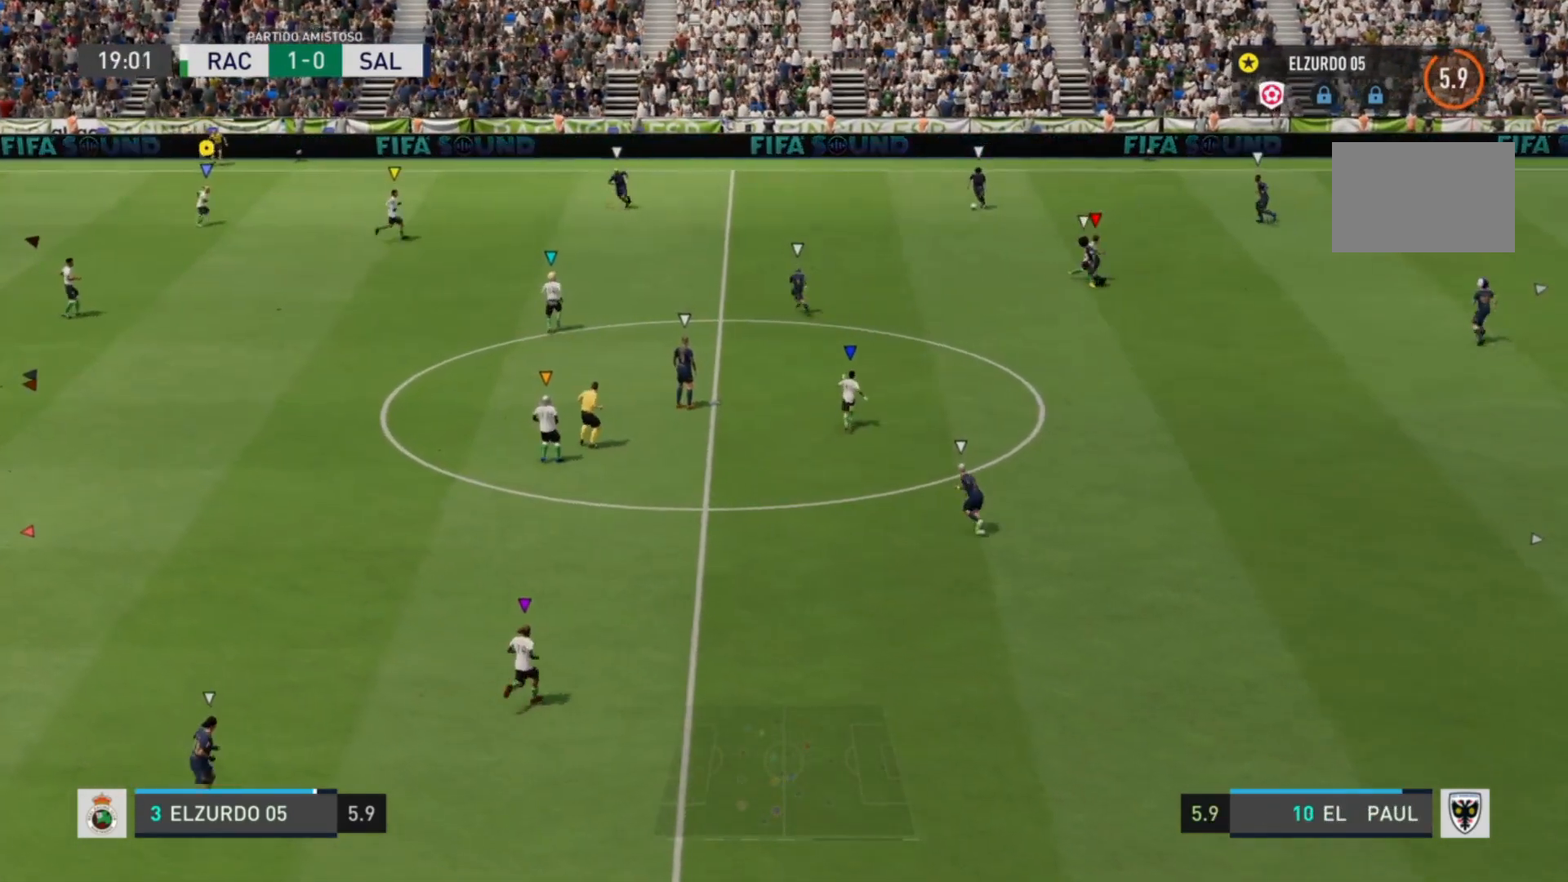
{"buttons": [], "left_stick": "down-left", "right_stick": "center", "events": [[400, "left_stick", "left"], [520, "left_stick", "down-left"]]}
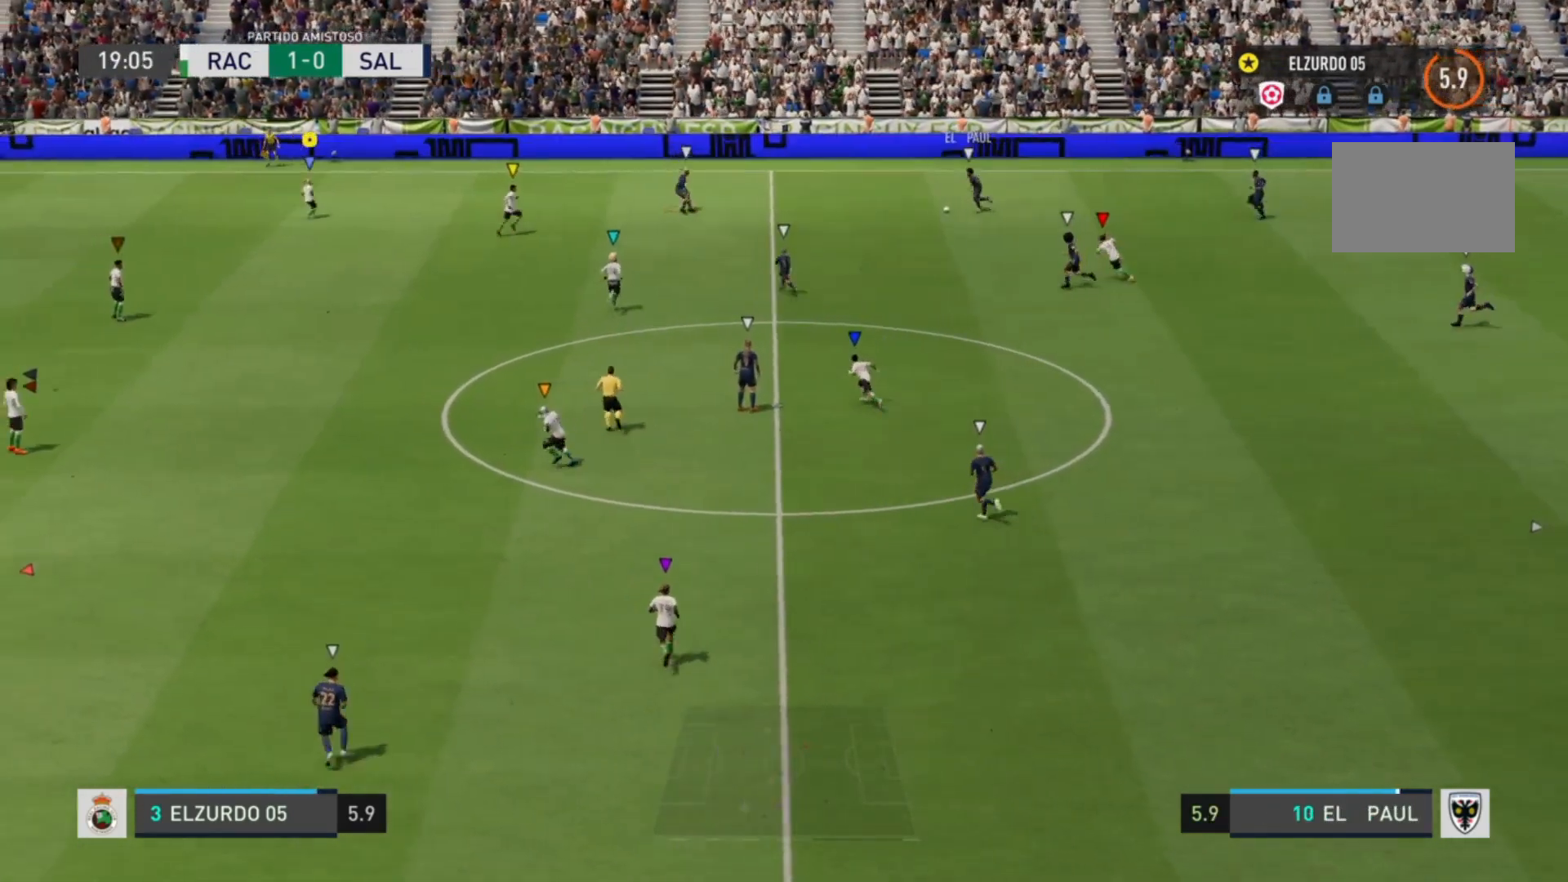
{"buttons": [], "left_stick": "down-left", "right_stick": "center", "events": []}
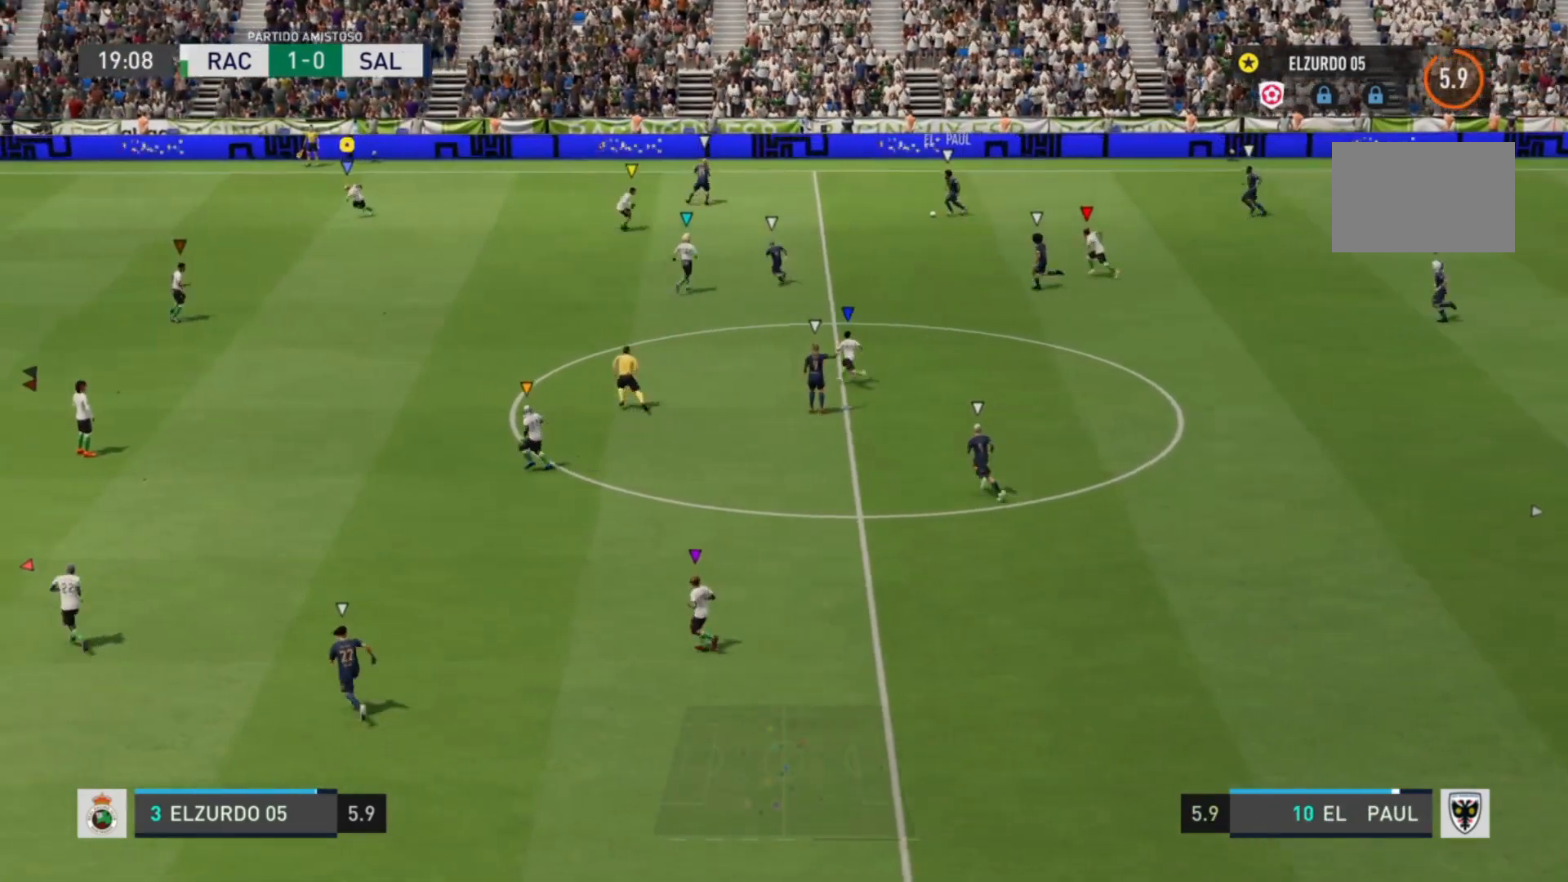
{"buttons": [], "left_stick": "center", "right_stick": "center", "events": [[320, "left_stick", "center"]]}
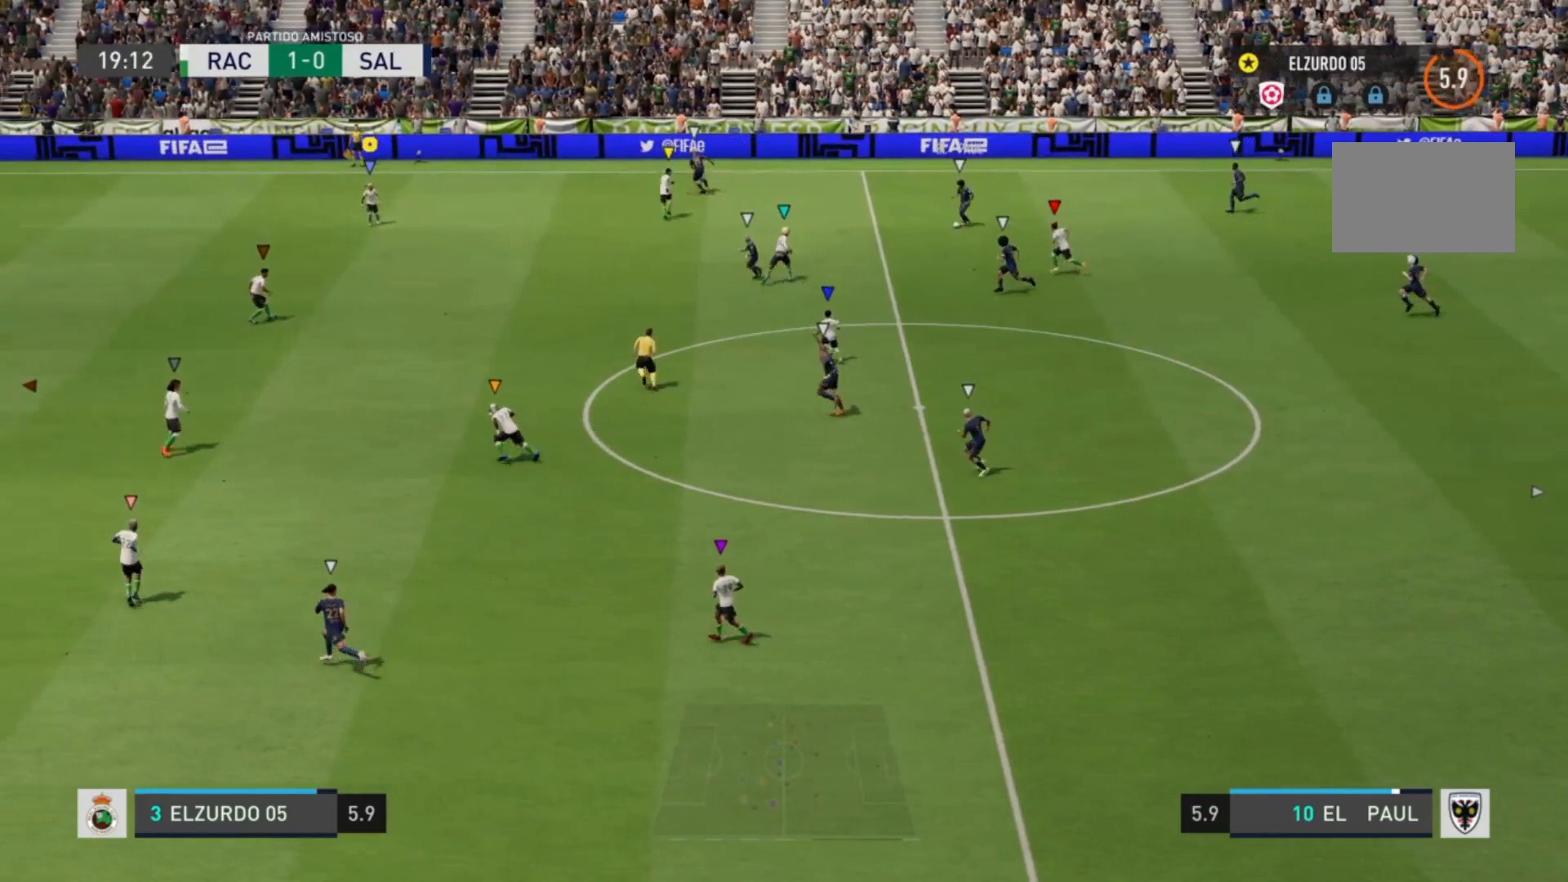
{"buttons": [], "left_stick": "center", "right_stick": "center", "events": []}
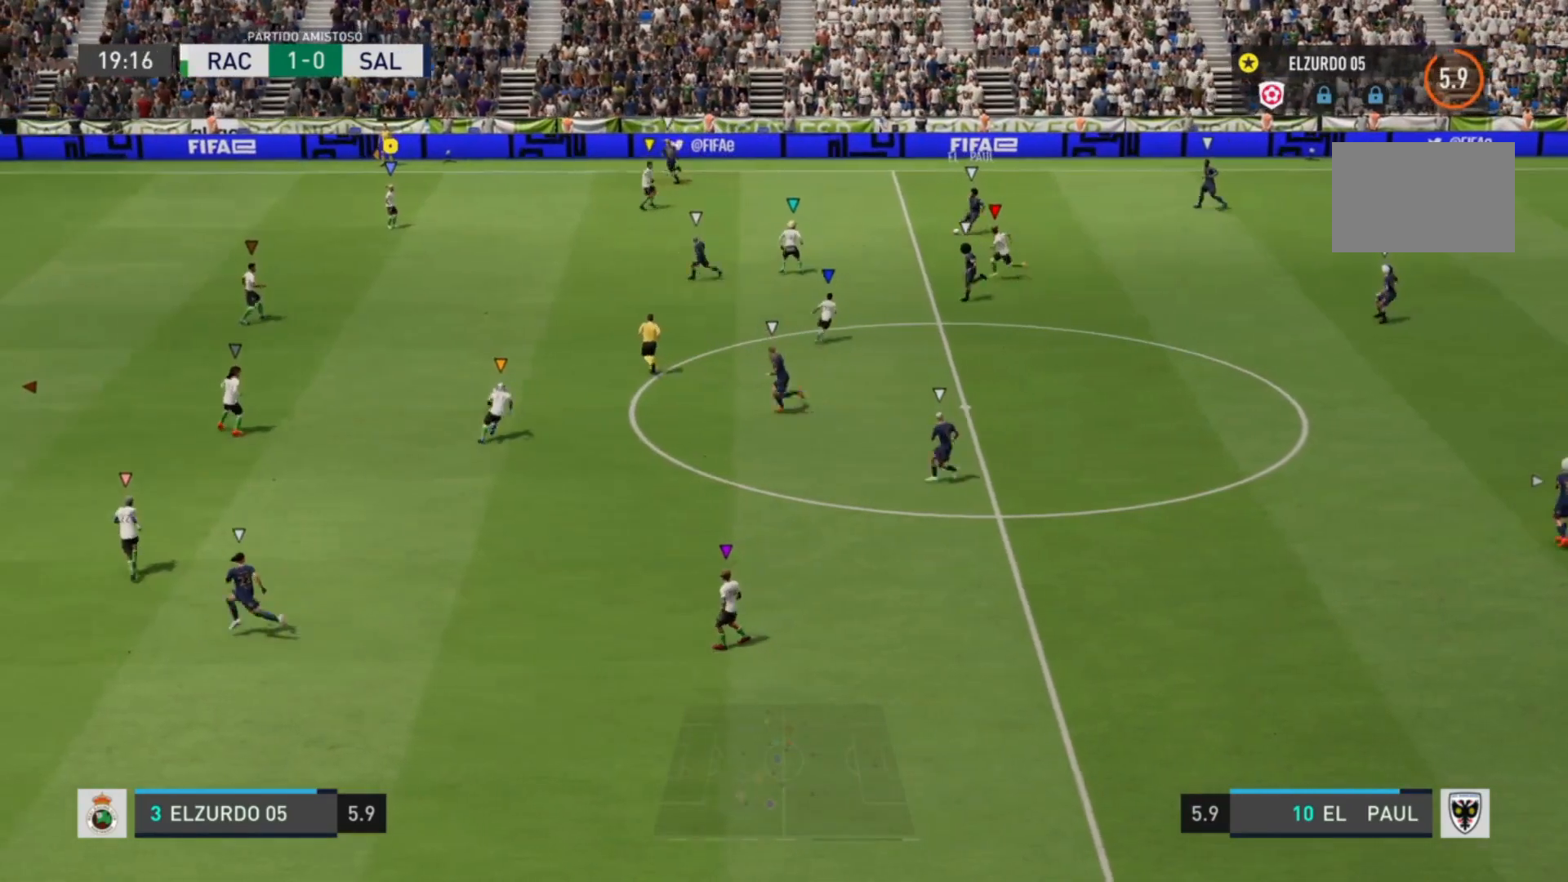
{"buttons": [], "left_stick": "left", "right_stick": "center", "events": [[40, "left_stick", "left"]]}
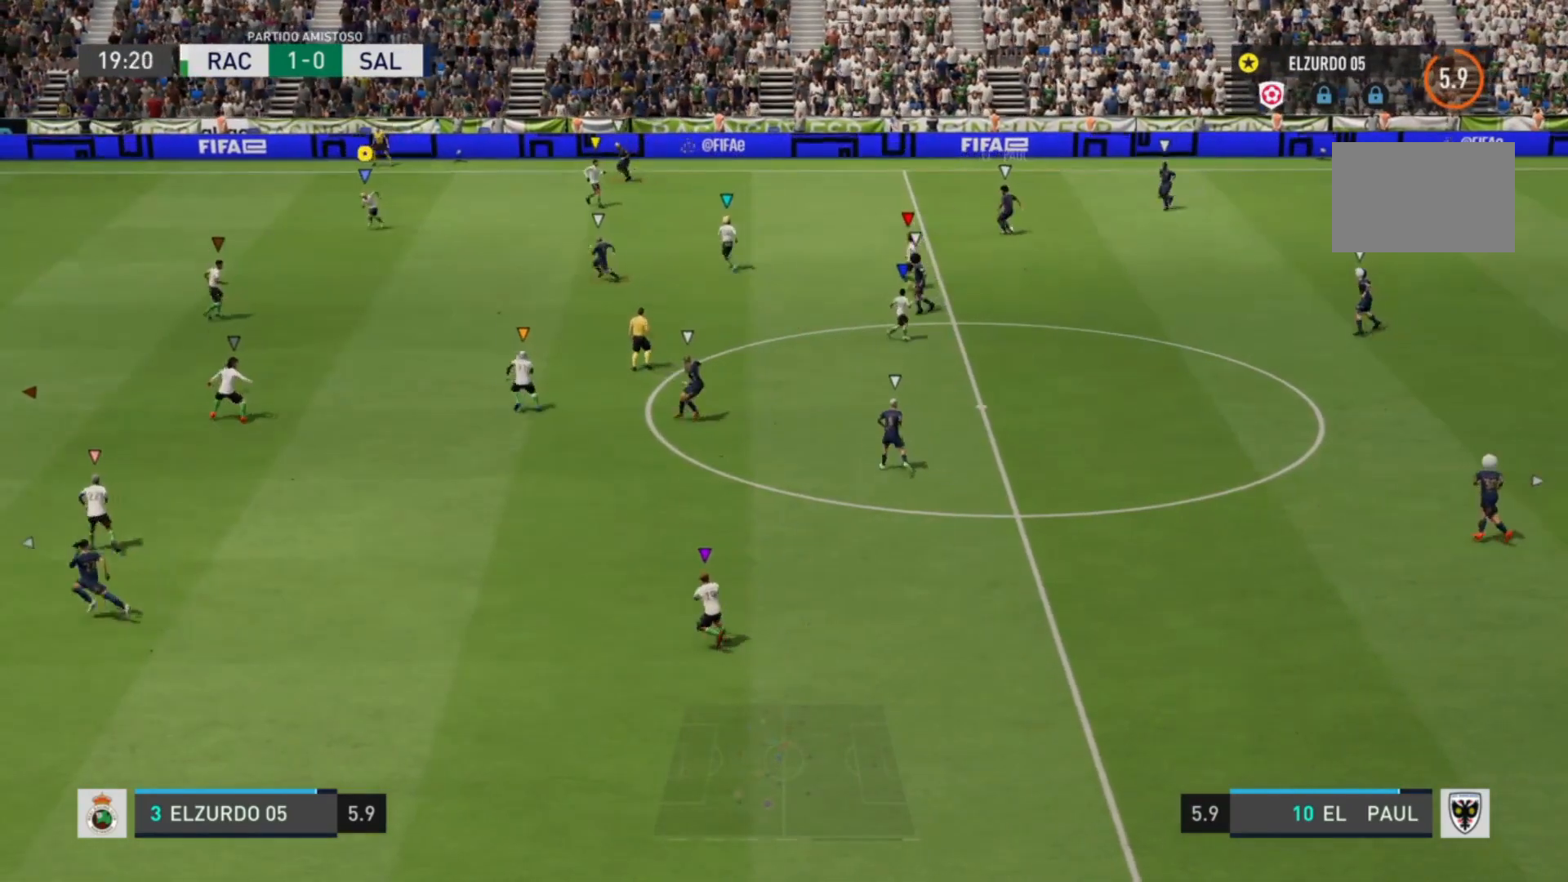
{"buttons": [], "left_stick": "down-right", "right_stick": "center", "events": [[80, "left_stick", "center"], [440, "left_stick", "down-right"]]}
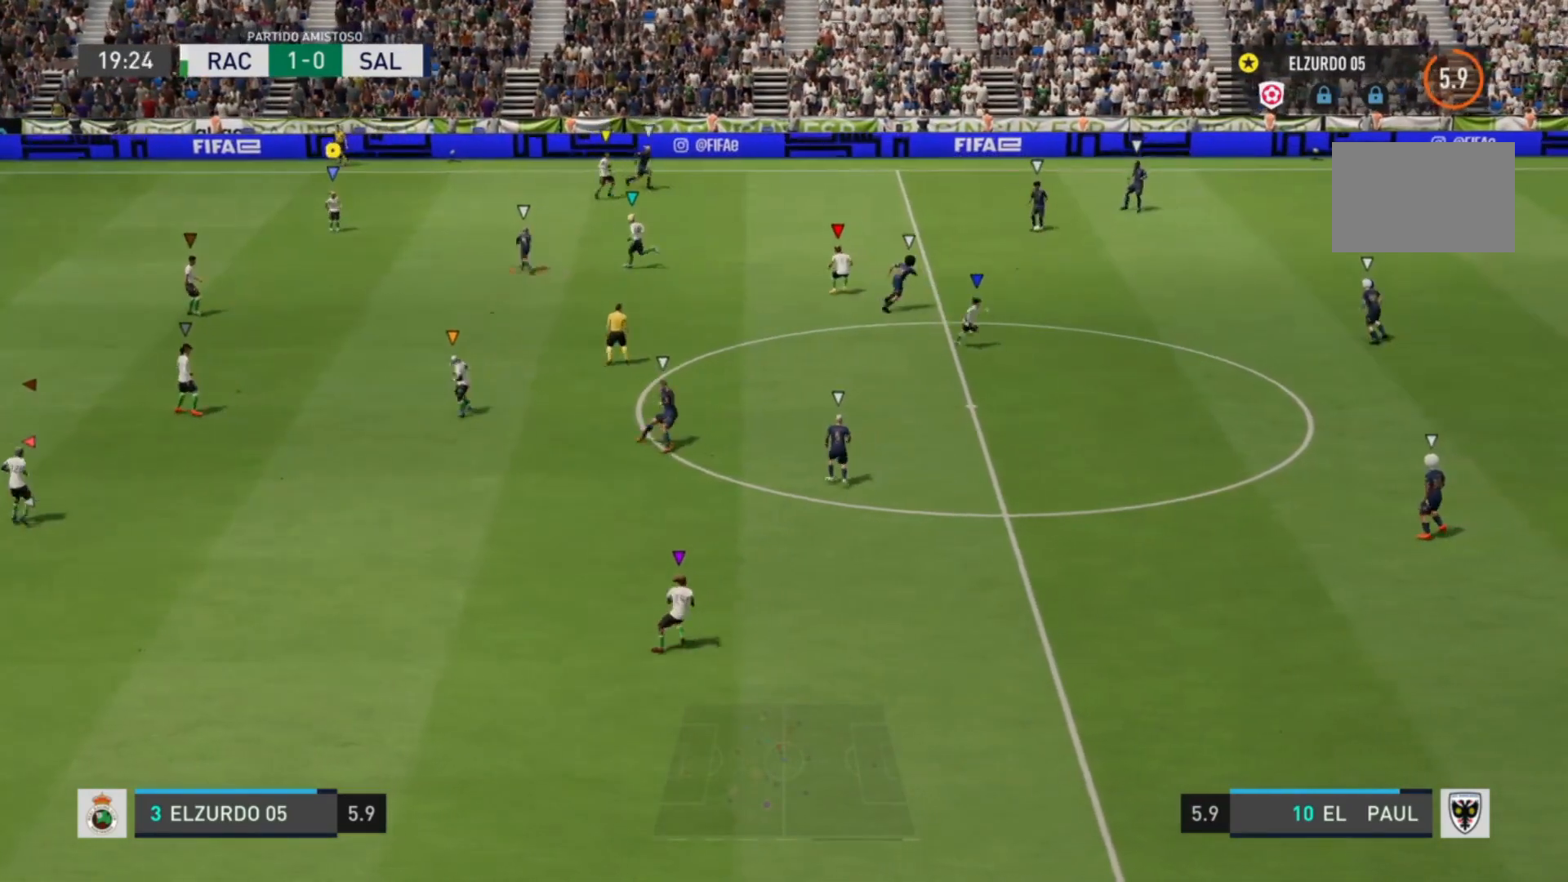
{"buttons": [], "left_stick": "center", "right_stick": "center", "events": [[200, "left_stick", "down-left"], [440, "left_stick", "center"]]}
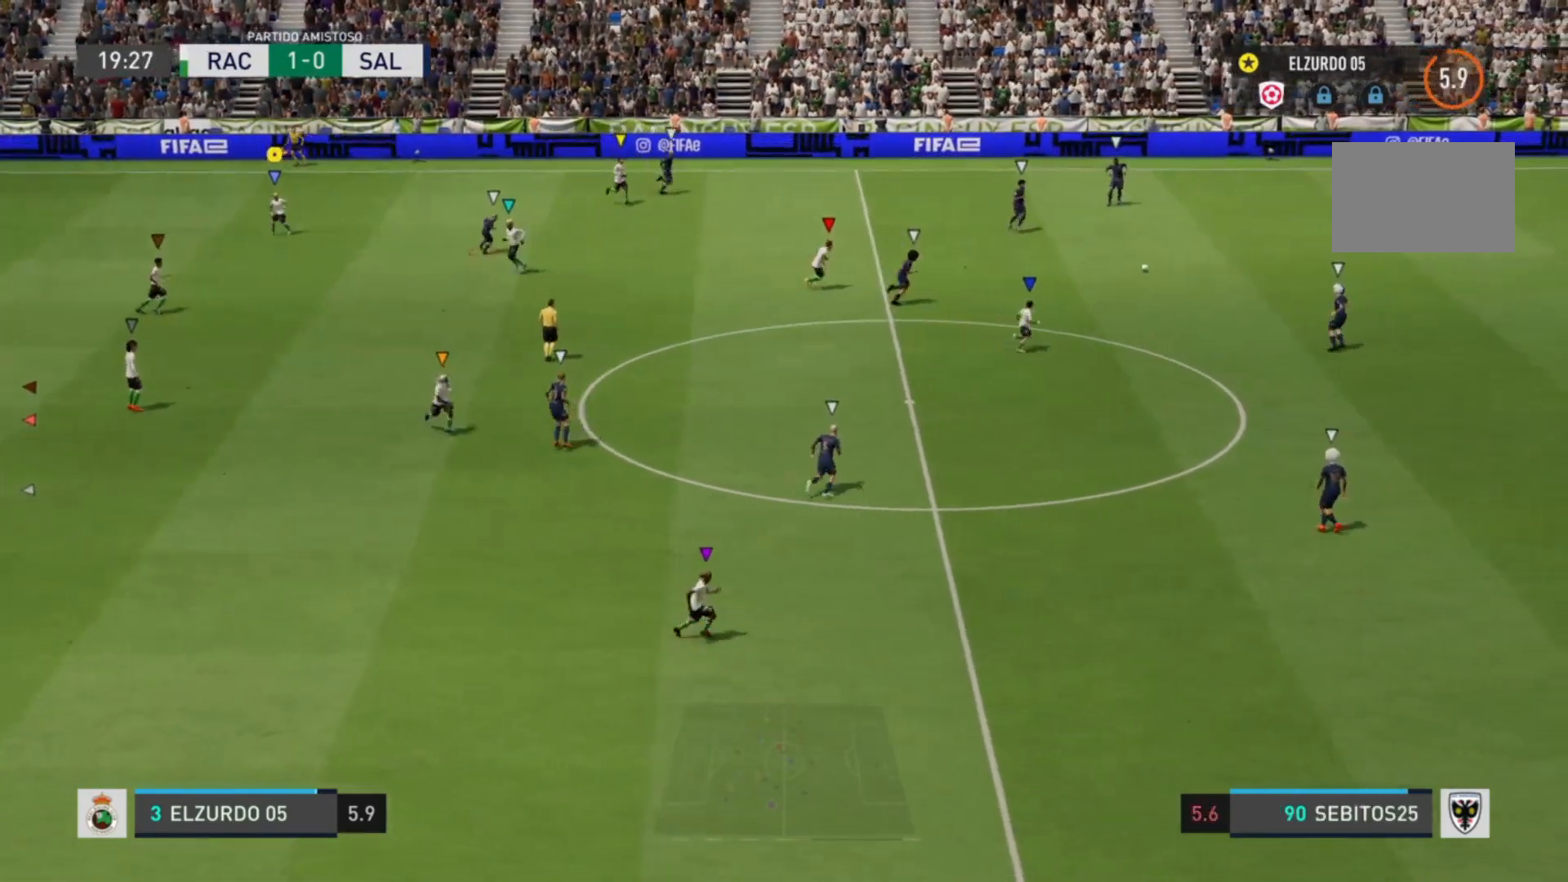
{"buttons": [], "left_stick": "right", "right_stick": "center", "events": [[80, "left_stick", "right"]]}
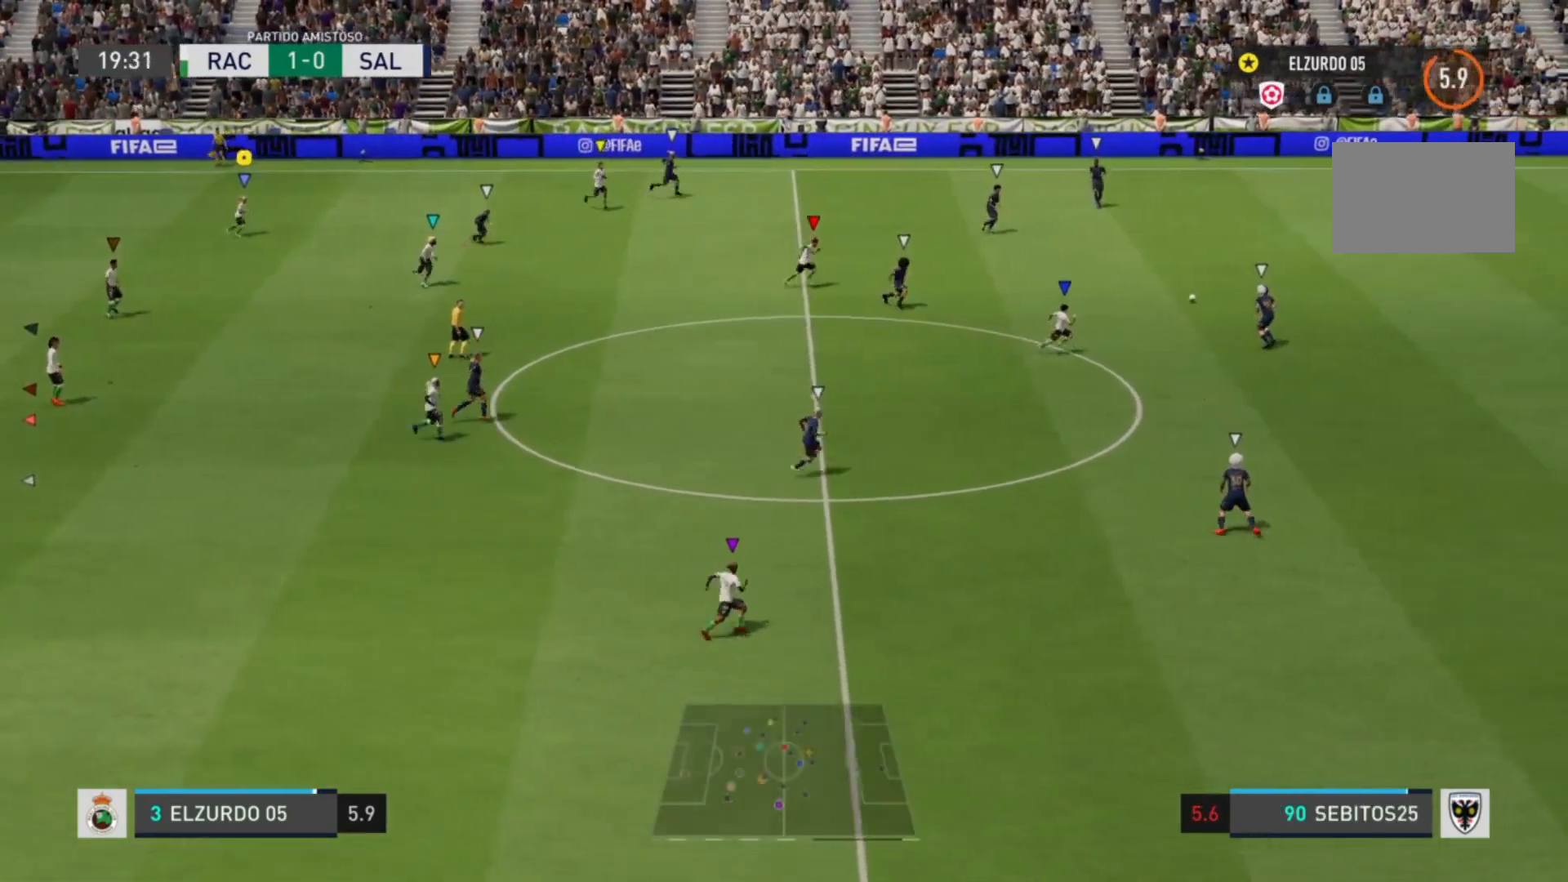
{"buttons": [], "left_stick": "right", "right_stick": "center", "events": []}
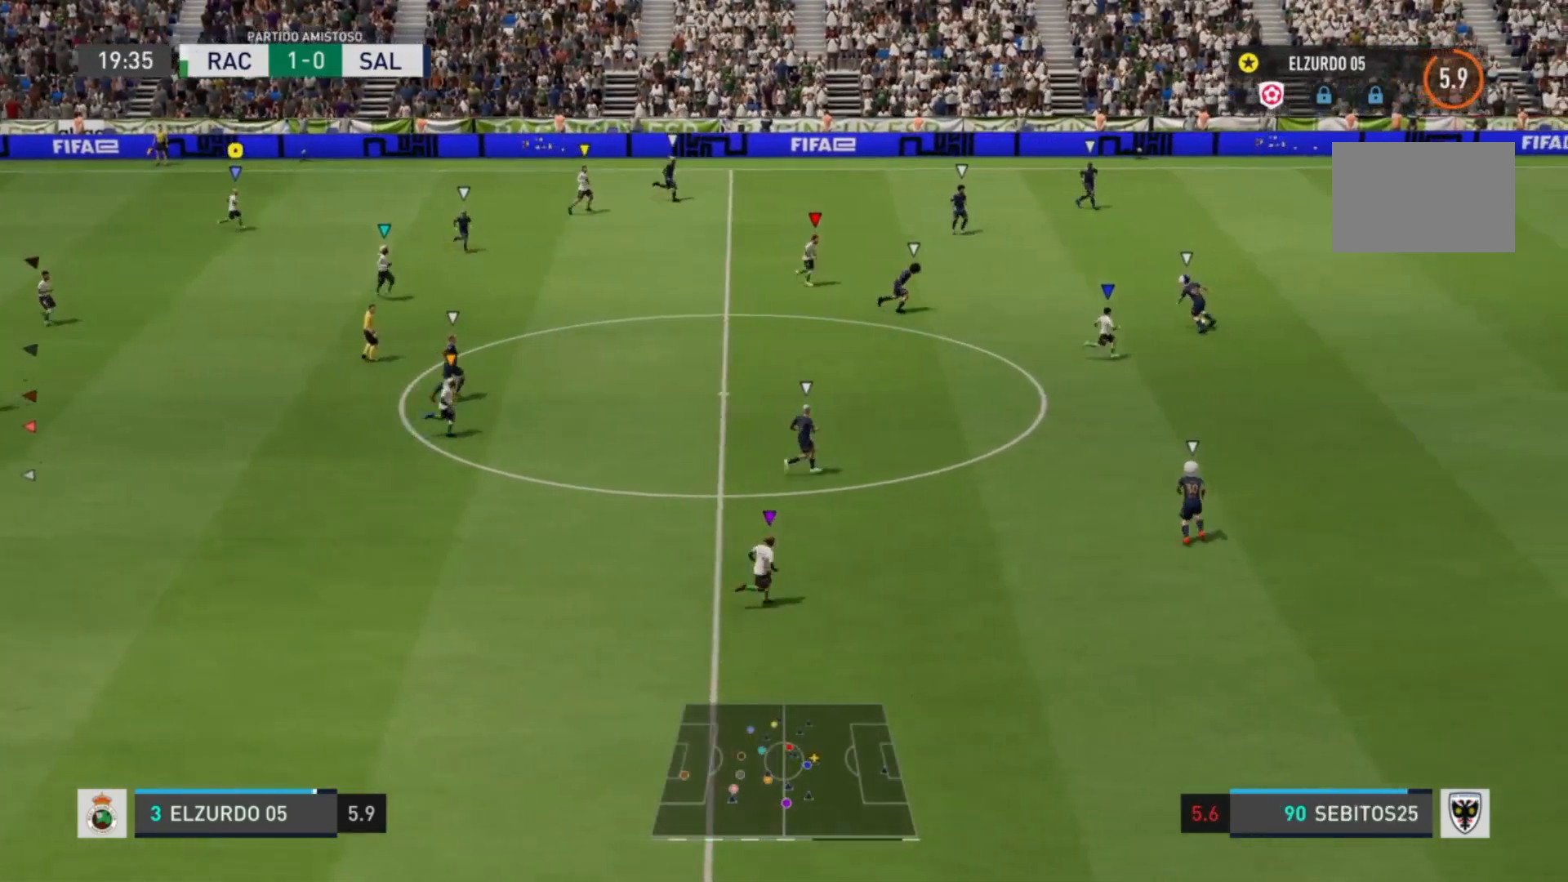
{"buttons": [], "left_stick": "center", "right_stick": "center", "events": [[280, "left_stick", "center"]]}
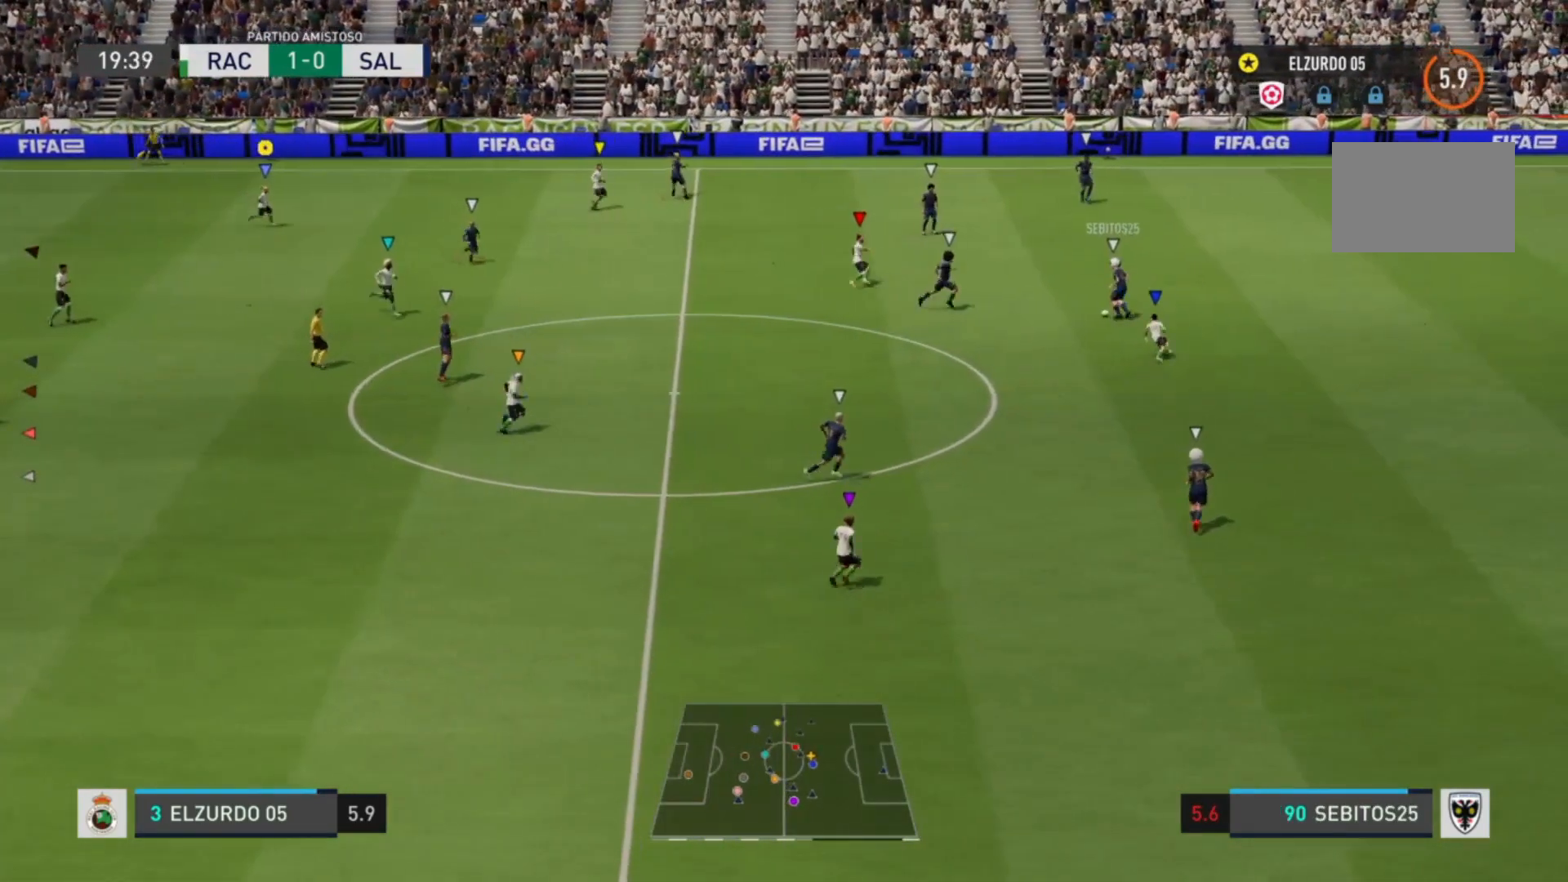
{"buttons": [], "left_stick": "down-left", "right_stick": "center", "events": [[400, "left_stick", "down-left"]]}